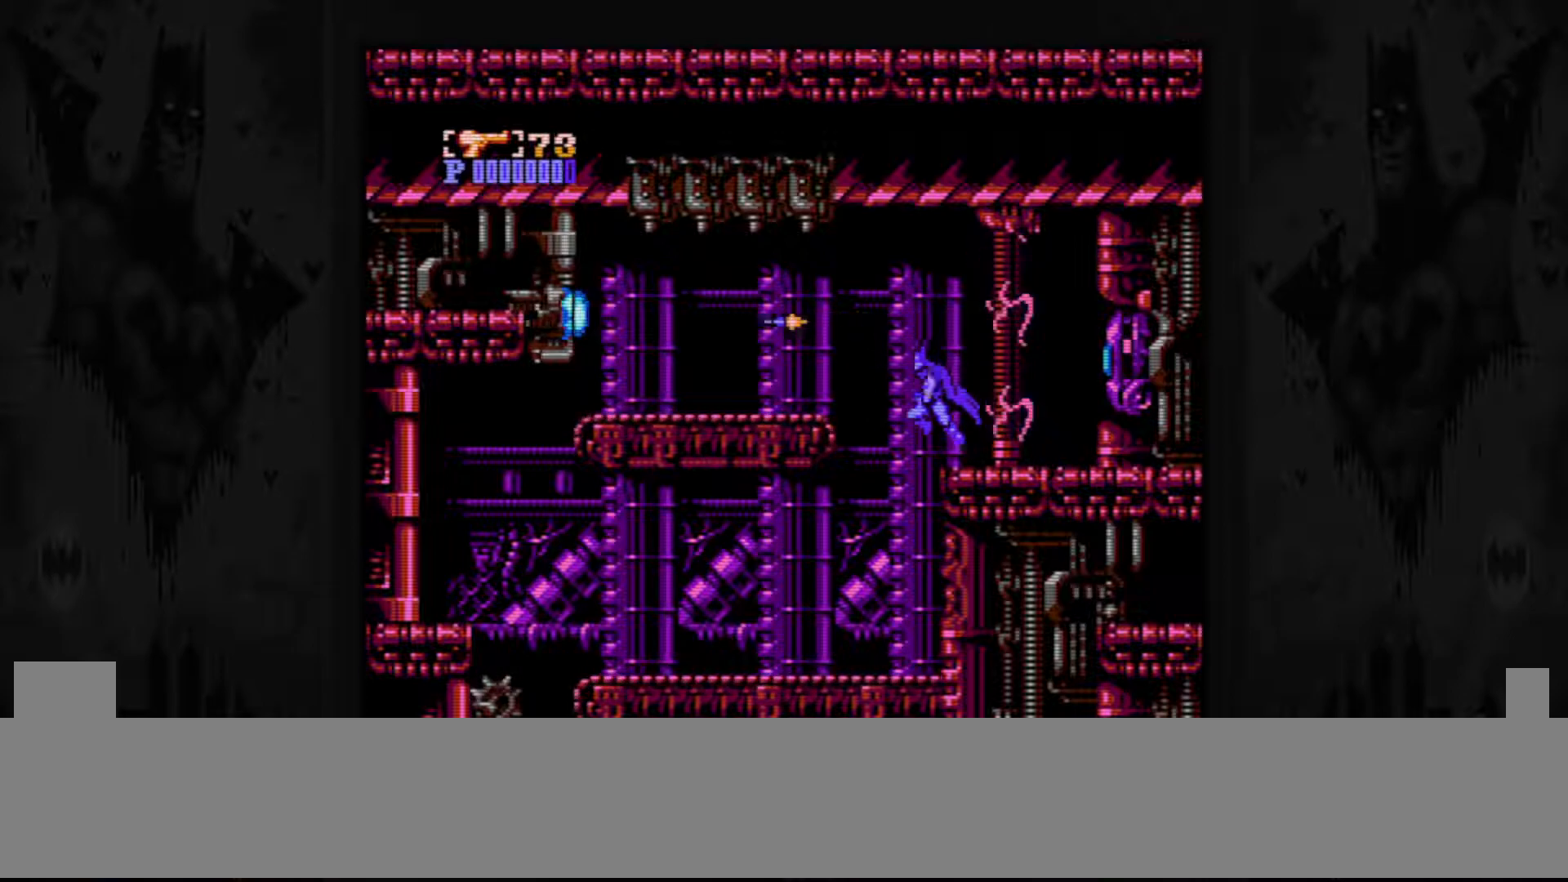
Gameplay with a controller (Nintendo layout); each line is a JSON object with the inputs held at the frame after it. "events" lists button and stick changes between this image and that frame as [ms after this image, input, new state], when the widget could be followed in between. Not read: L3 R3 START.
{"buttons": [], "events": [[417, "A", "down"], [500, "A", "up"]]}
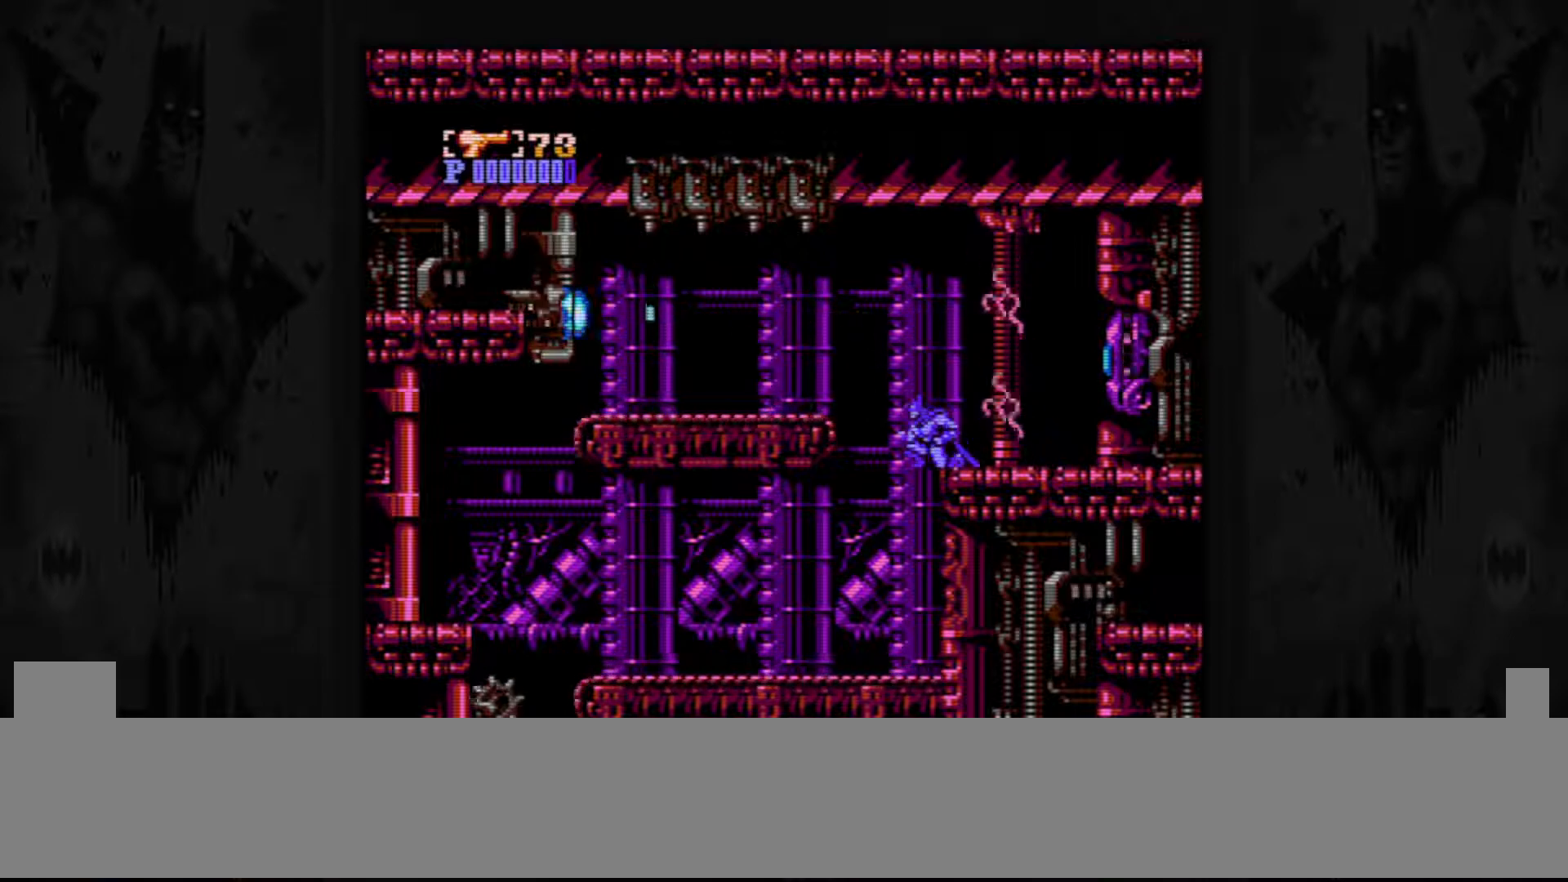
{"buttons": [], "events": [[167, "B", "down"], [233, "B", "up"]]}
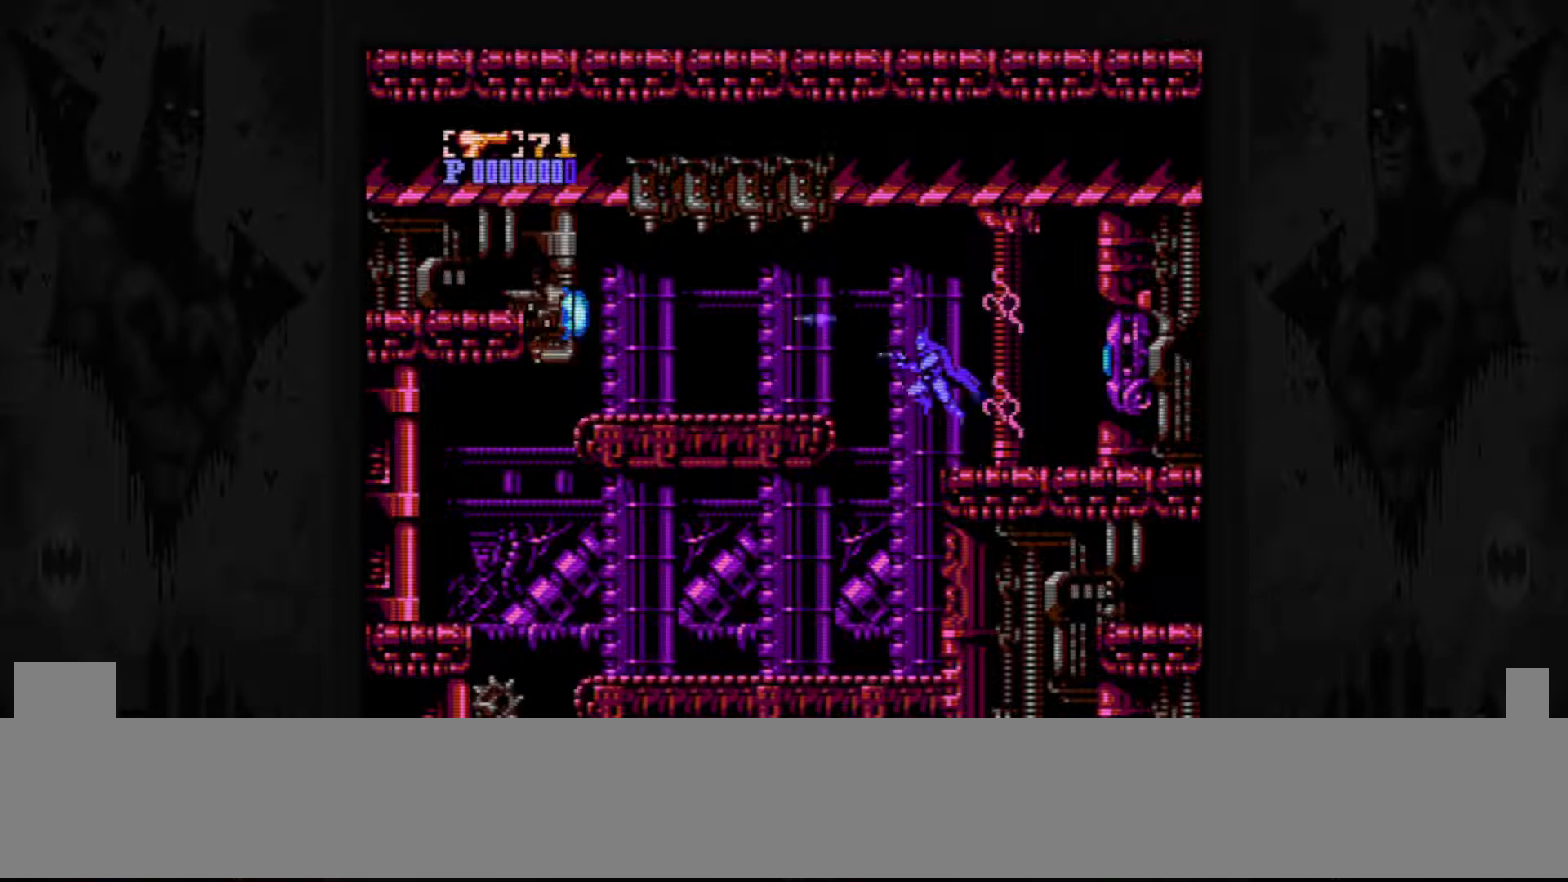
{"buttons": [], "events": []}
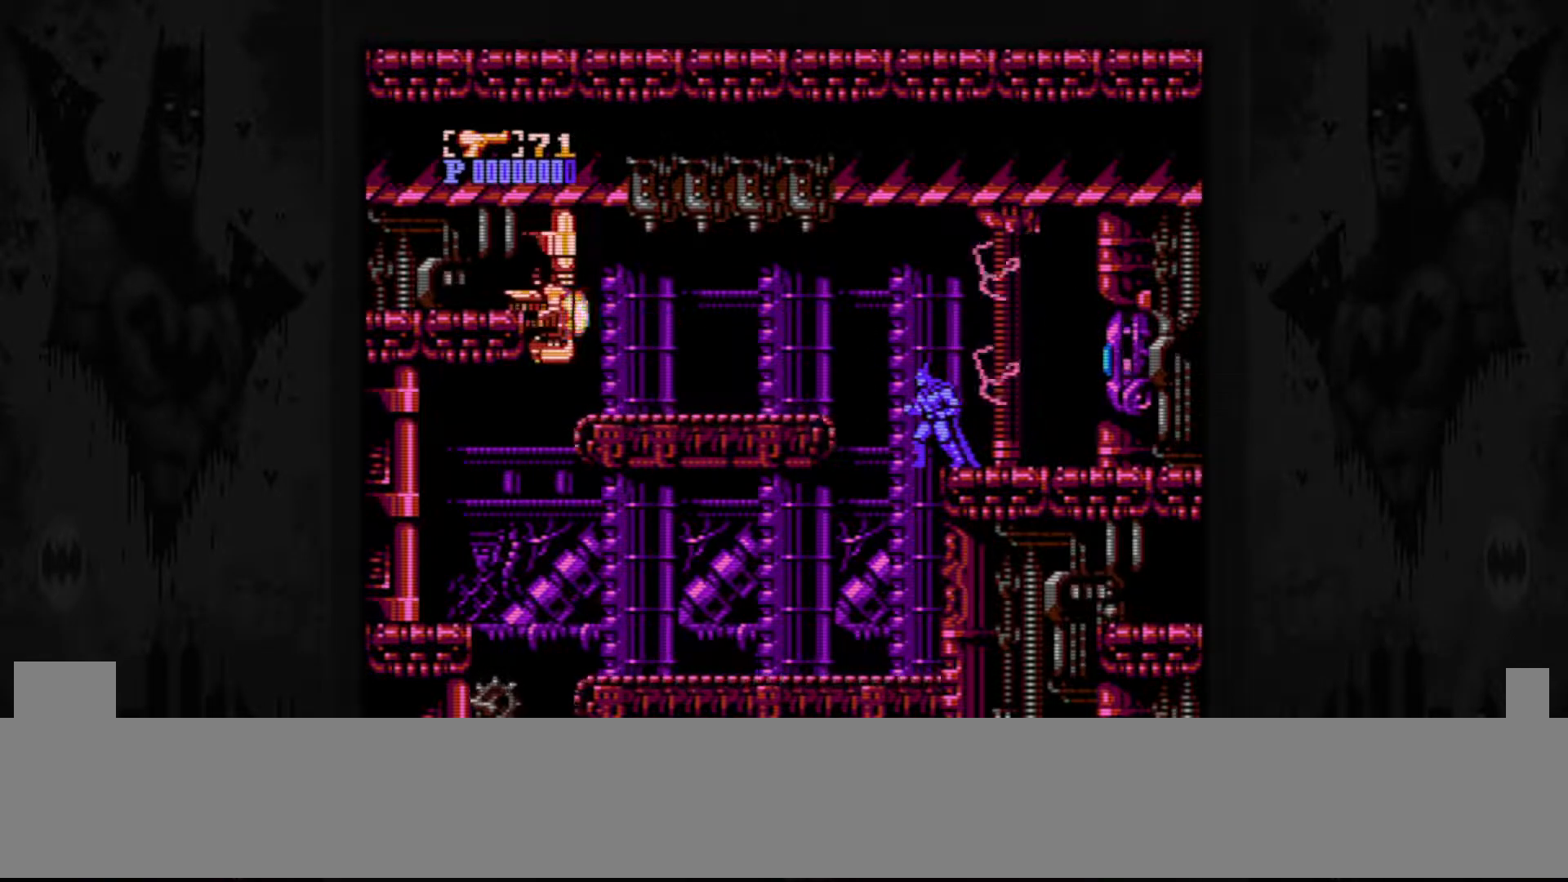
{"buttons": [], "events": [[417, "A", "down"], [467, "A", "up"]]}
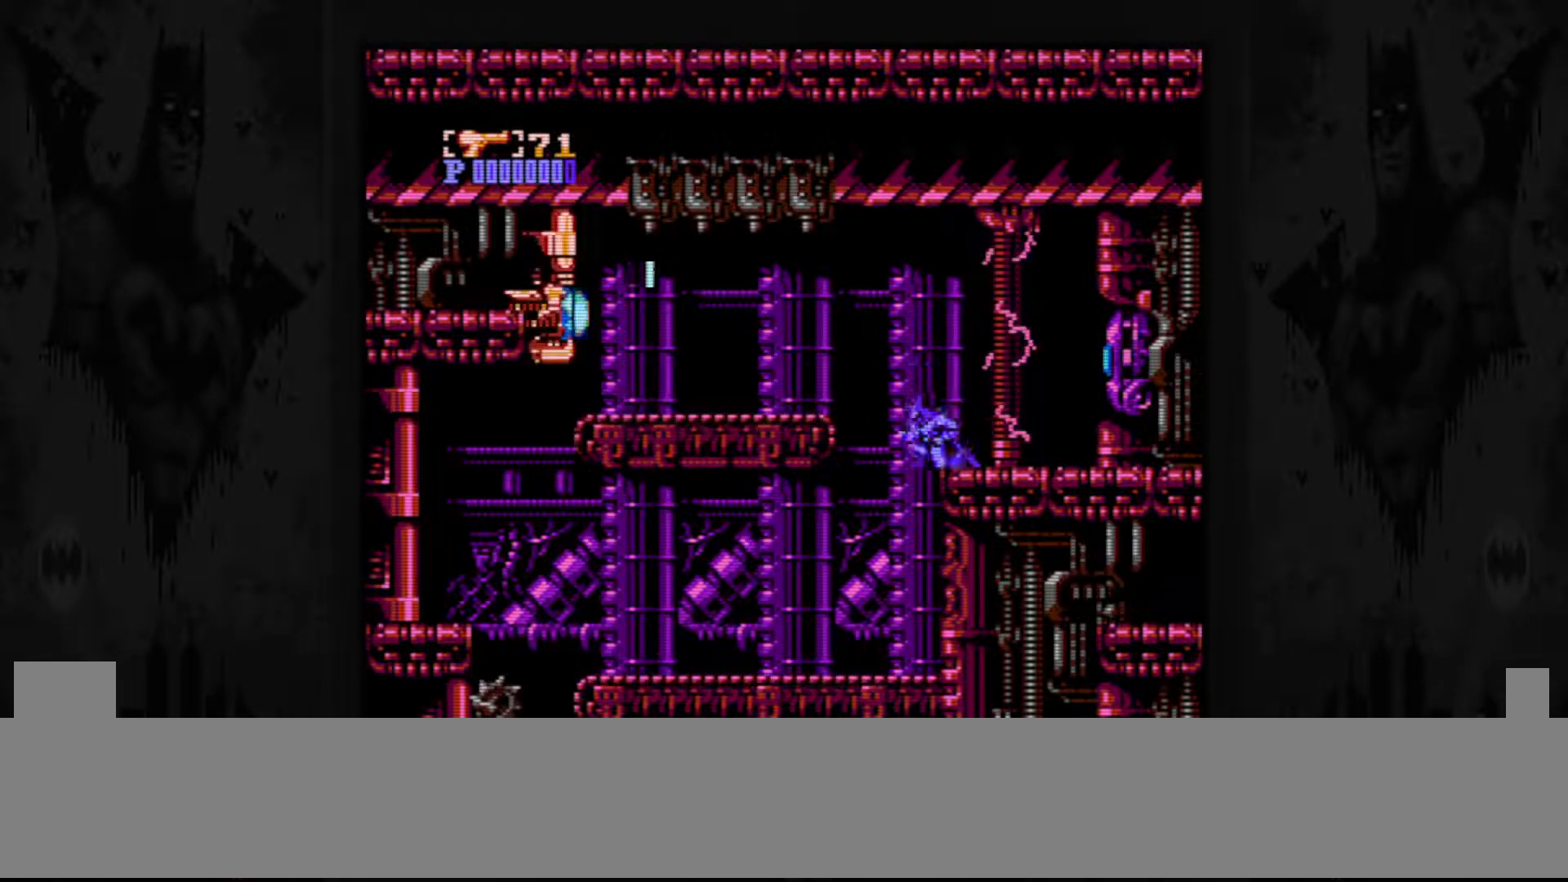
{"buttons": [], "events": [[117, "B", "down"], [200, "B", "up"]]}
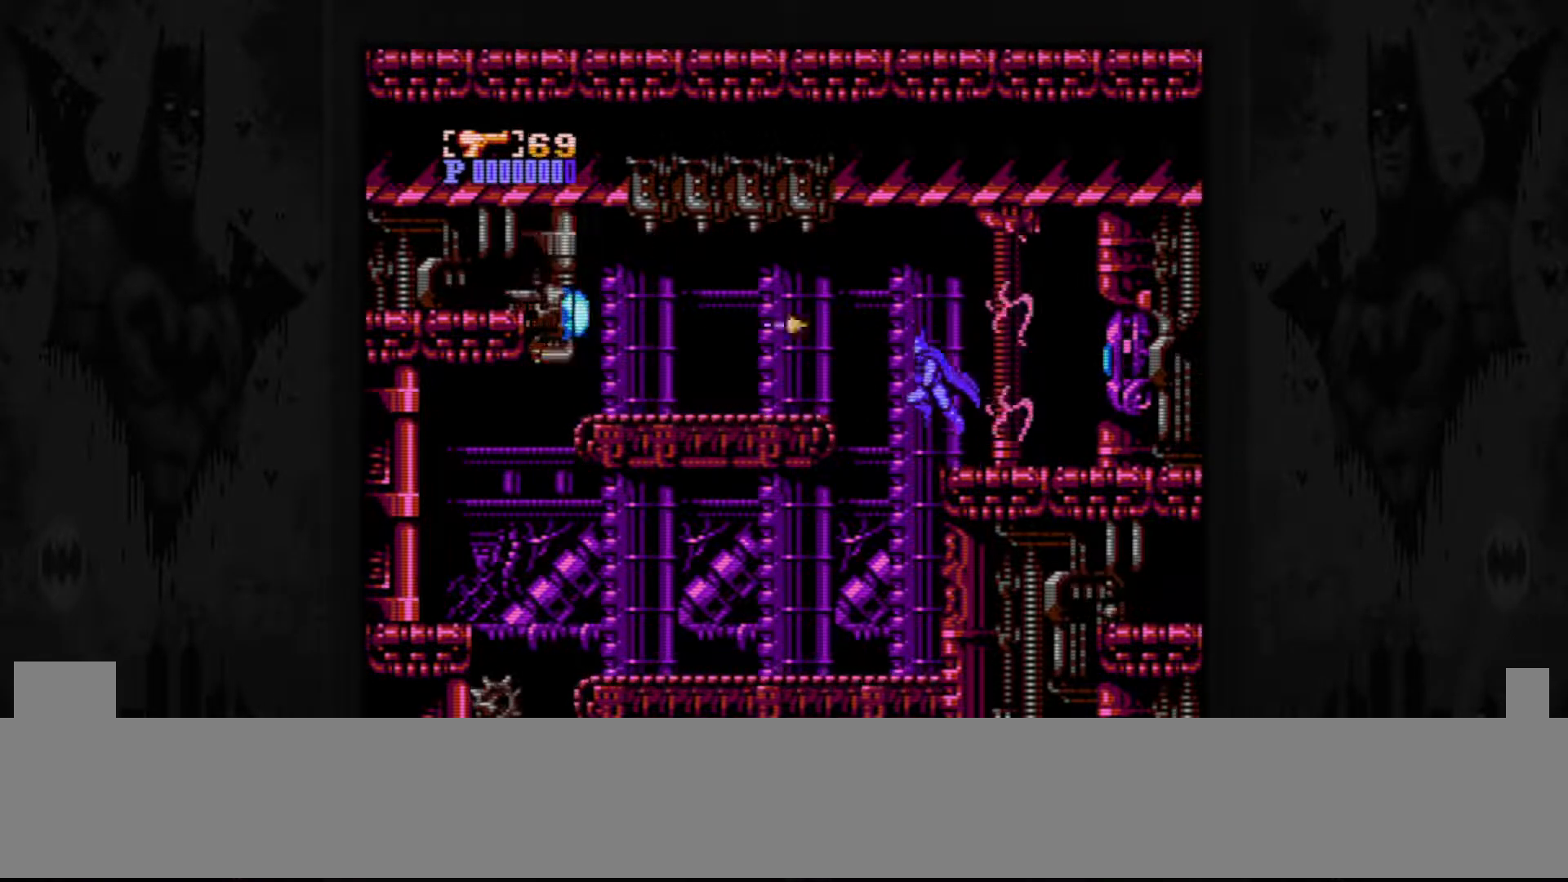
{"buttons": [], "events": [[150, "A", "down"], [217, "A", "up"], [367, "B", "down"], [450, "B", "up"]]}
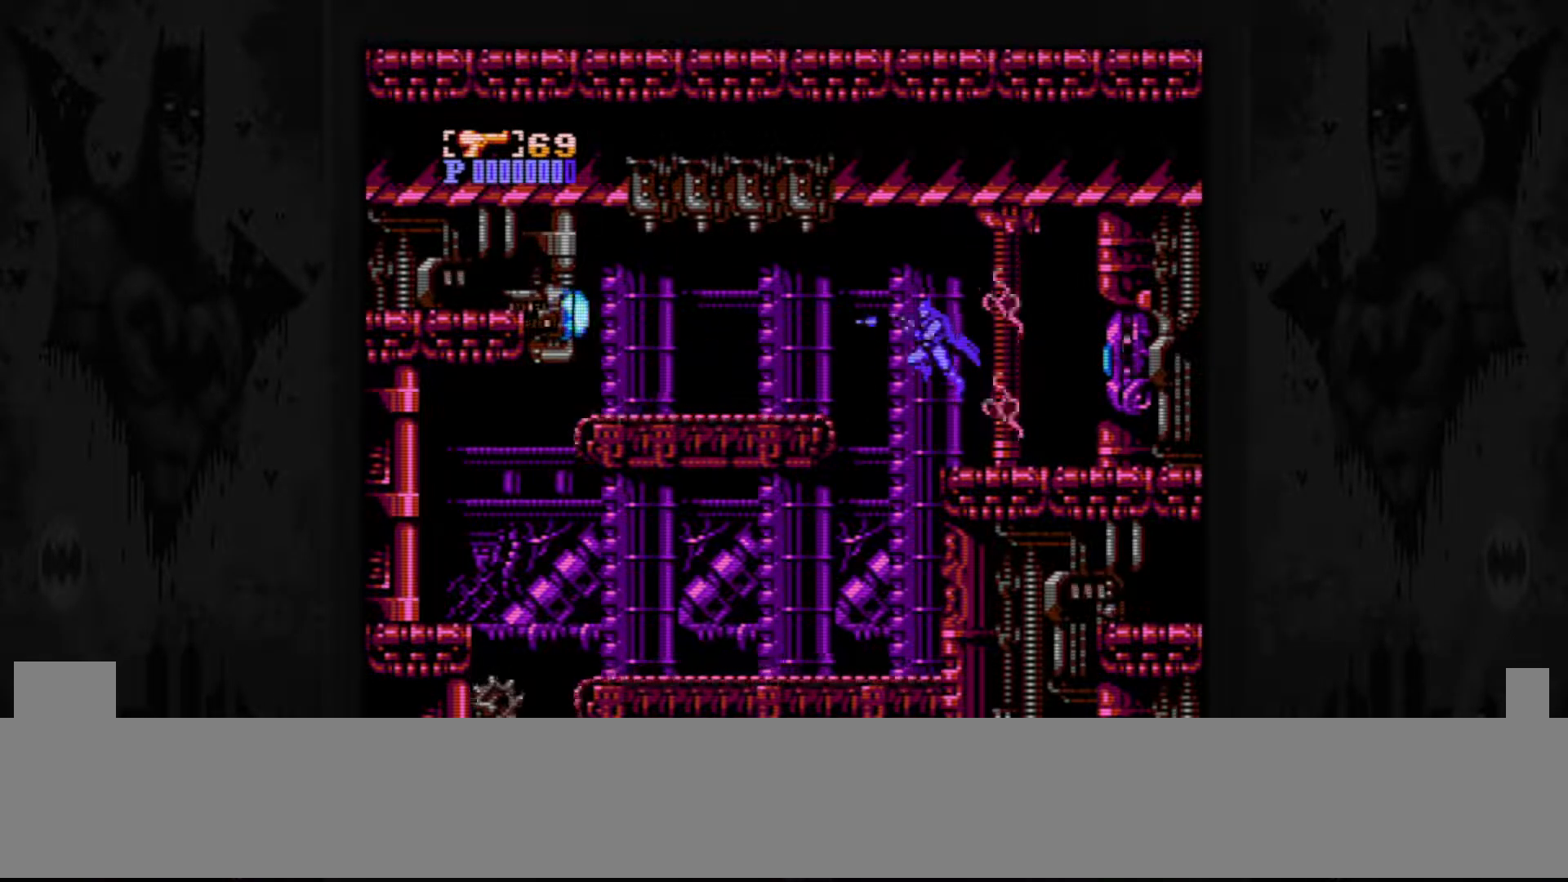
{"buttons": [], "events": []}
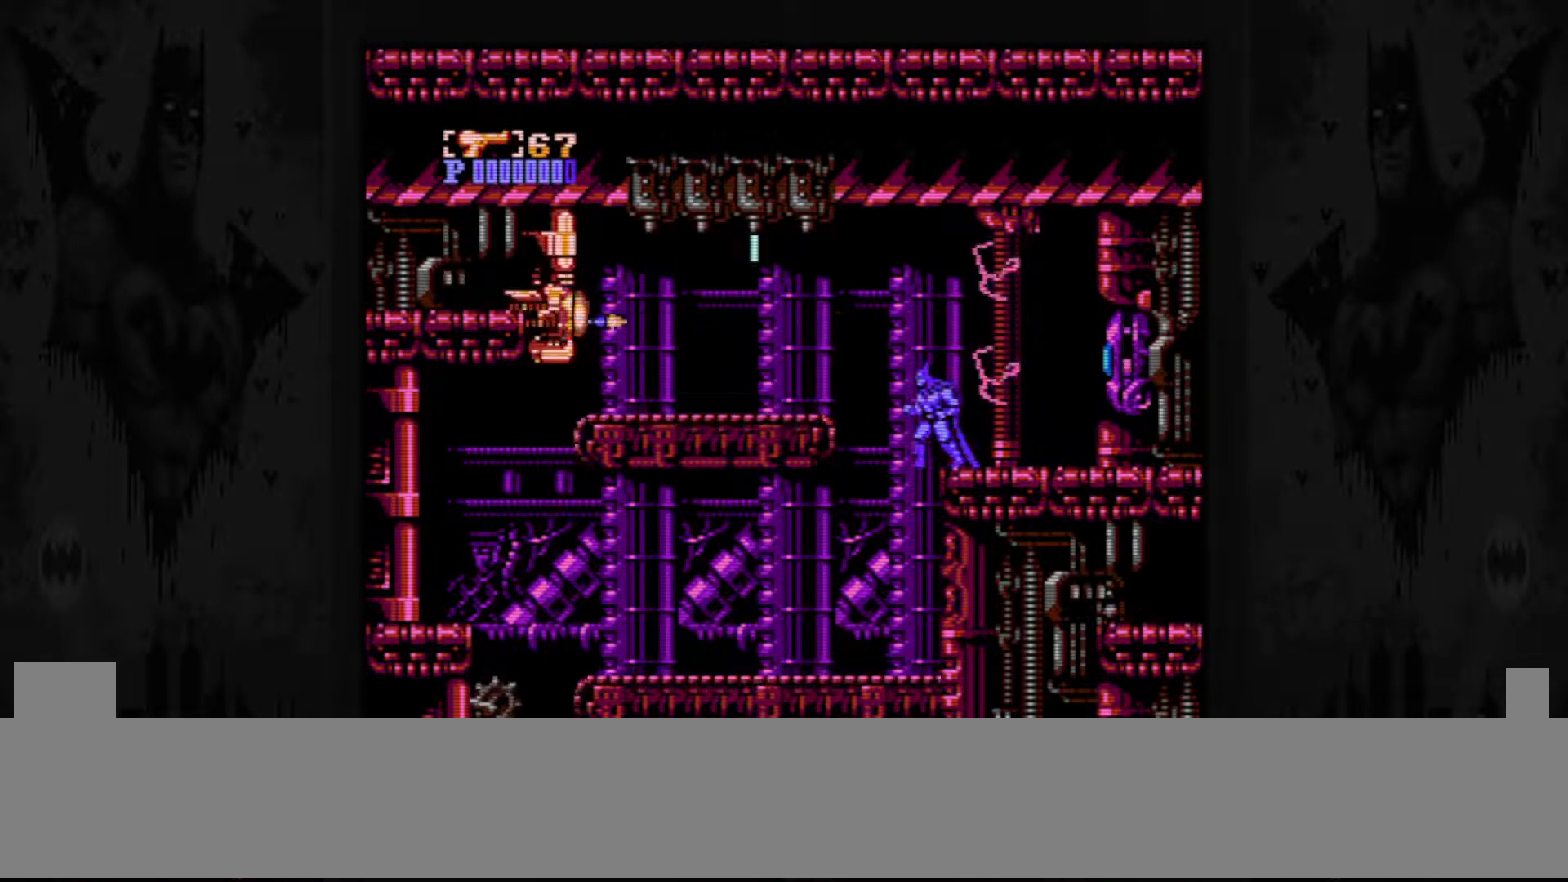
{"buttons": ["B"], "events": [[250, "A", "down"], [300, "A", "up"], [467, "B", "down"]]}
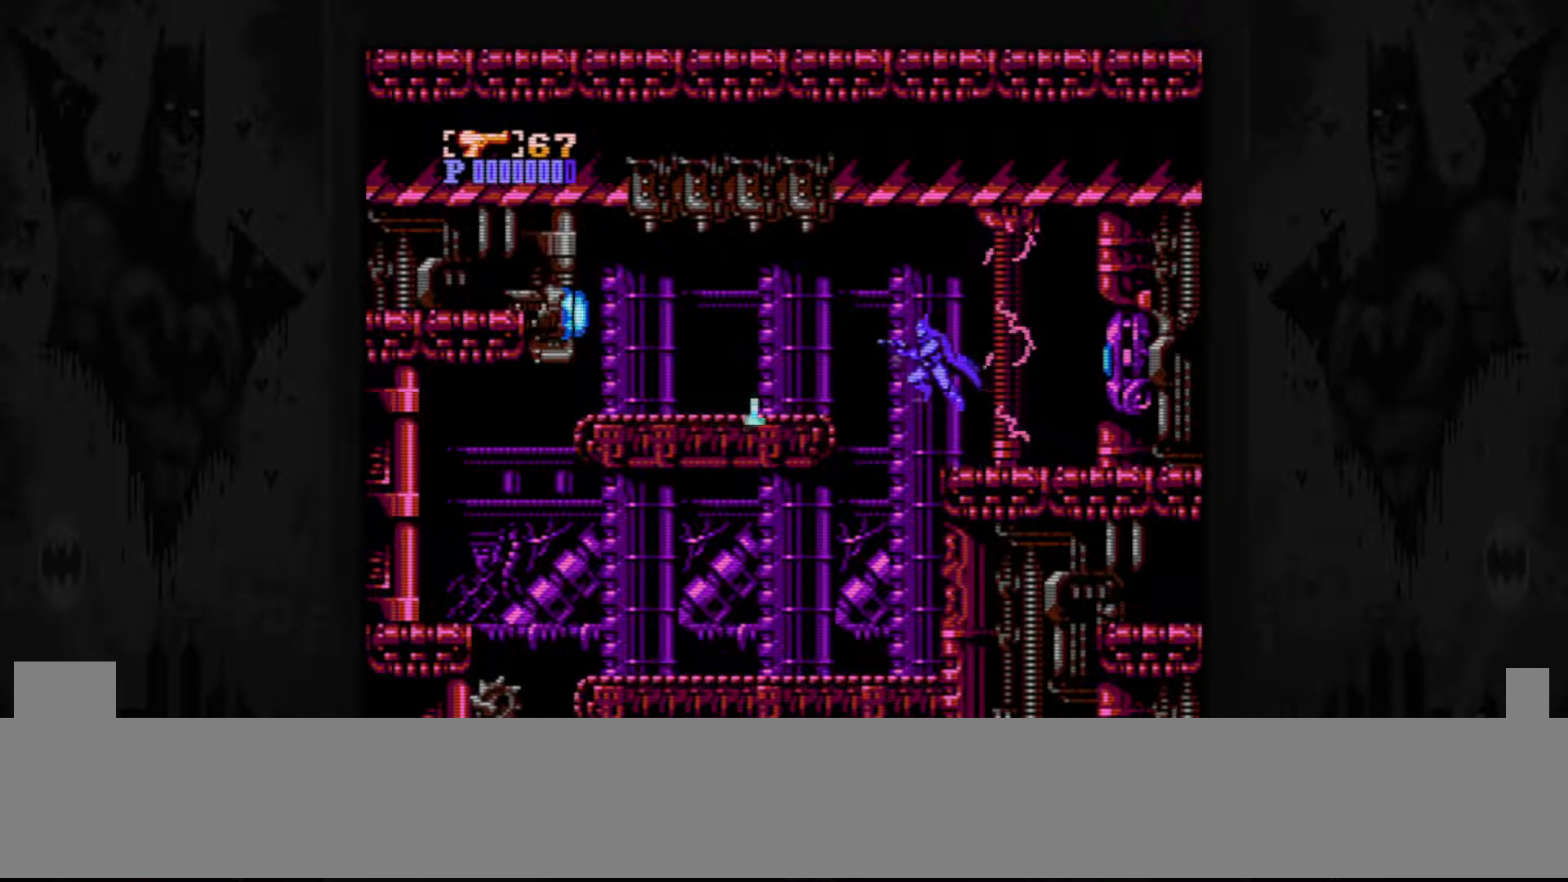
{"buttons": [], "events": [[33, "B", "up"]]}
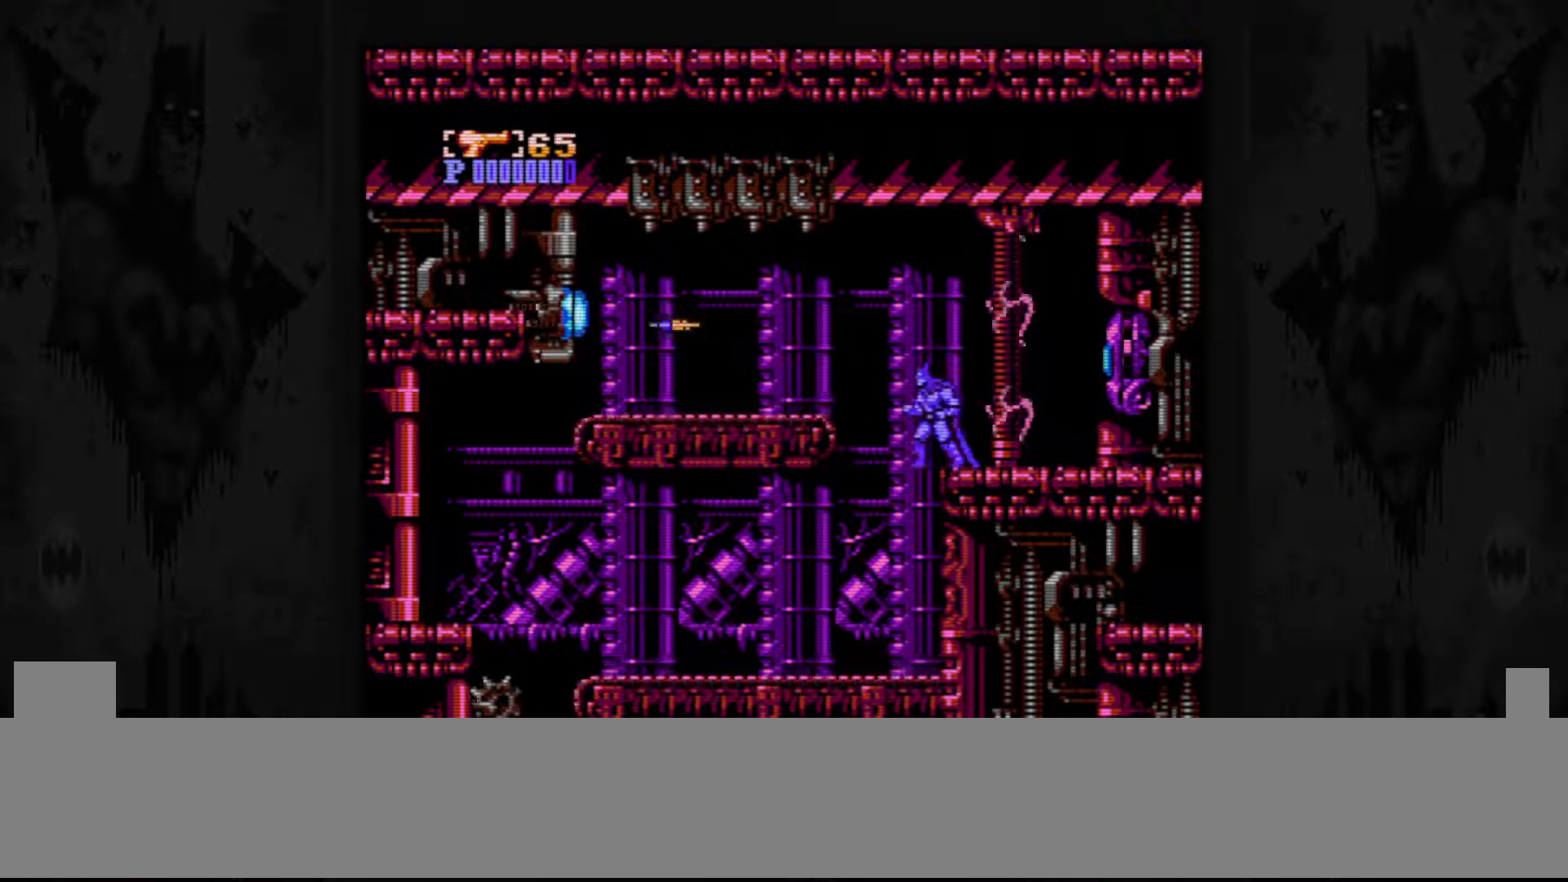
{"buttons": ["DPAD_LEFT"], "events": [[17, "A", "down"], [100, "A", "up"], [217, "B", "down"], [283, "B", "up"], [450, "DPAD_LEFT", "down"]]}
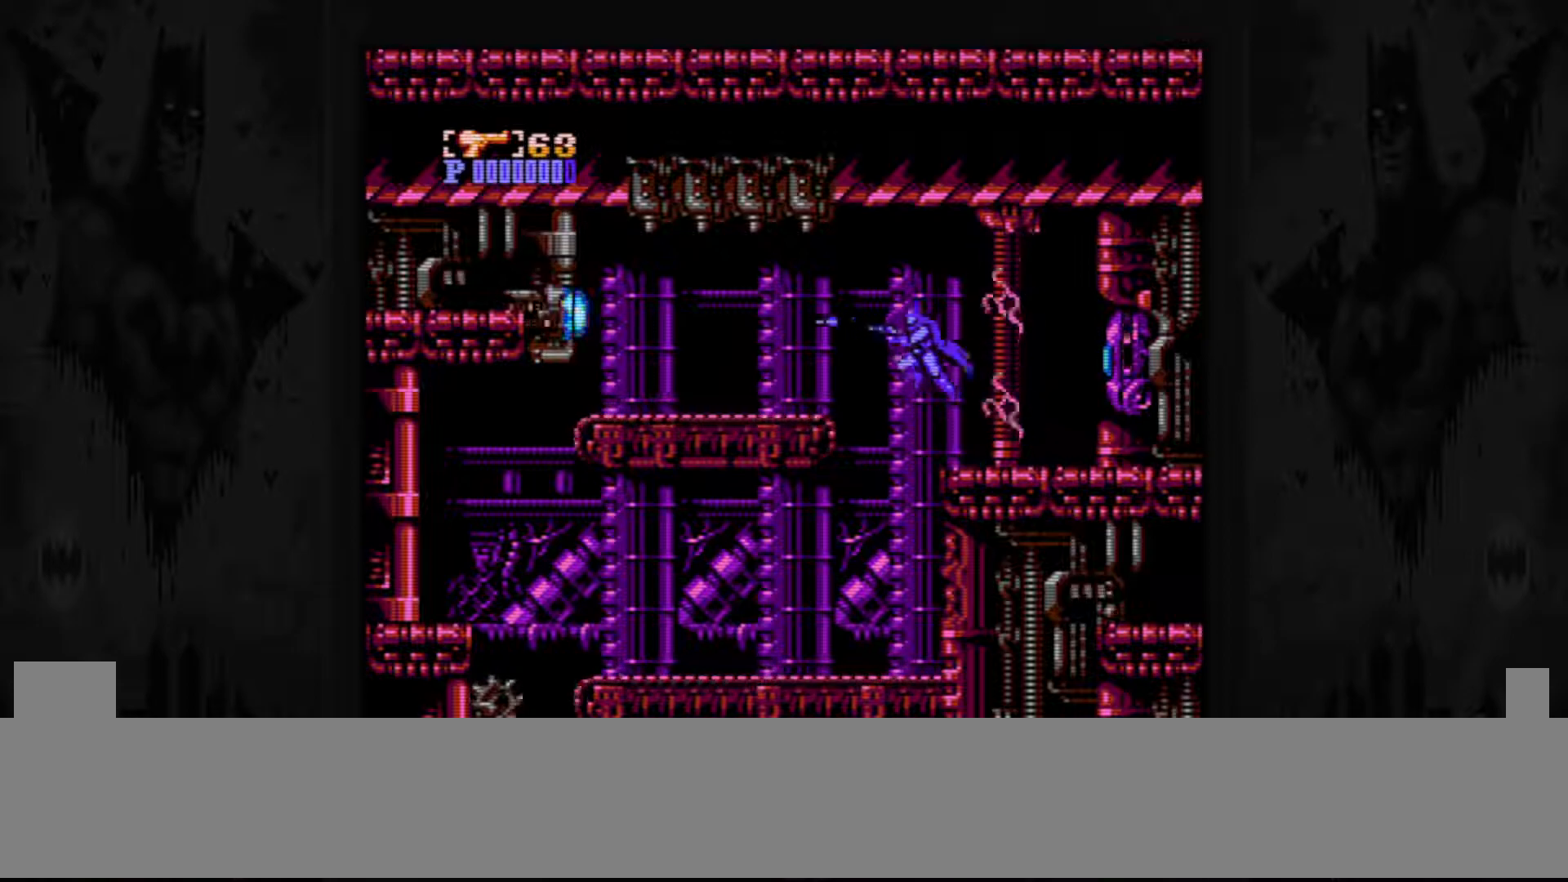
{"buttons": ["DPAD_RIGHT"], "events": [[117, "DPAD_LEFT", "up"], [417, "DPAD_RIGHT", "down"]]}
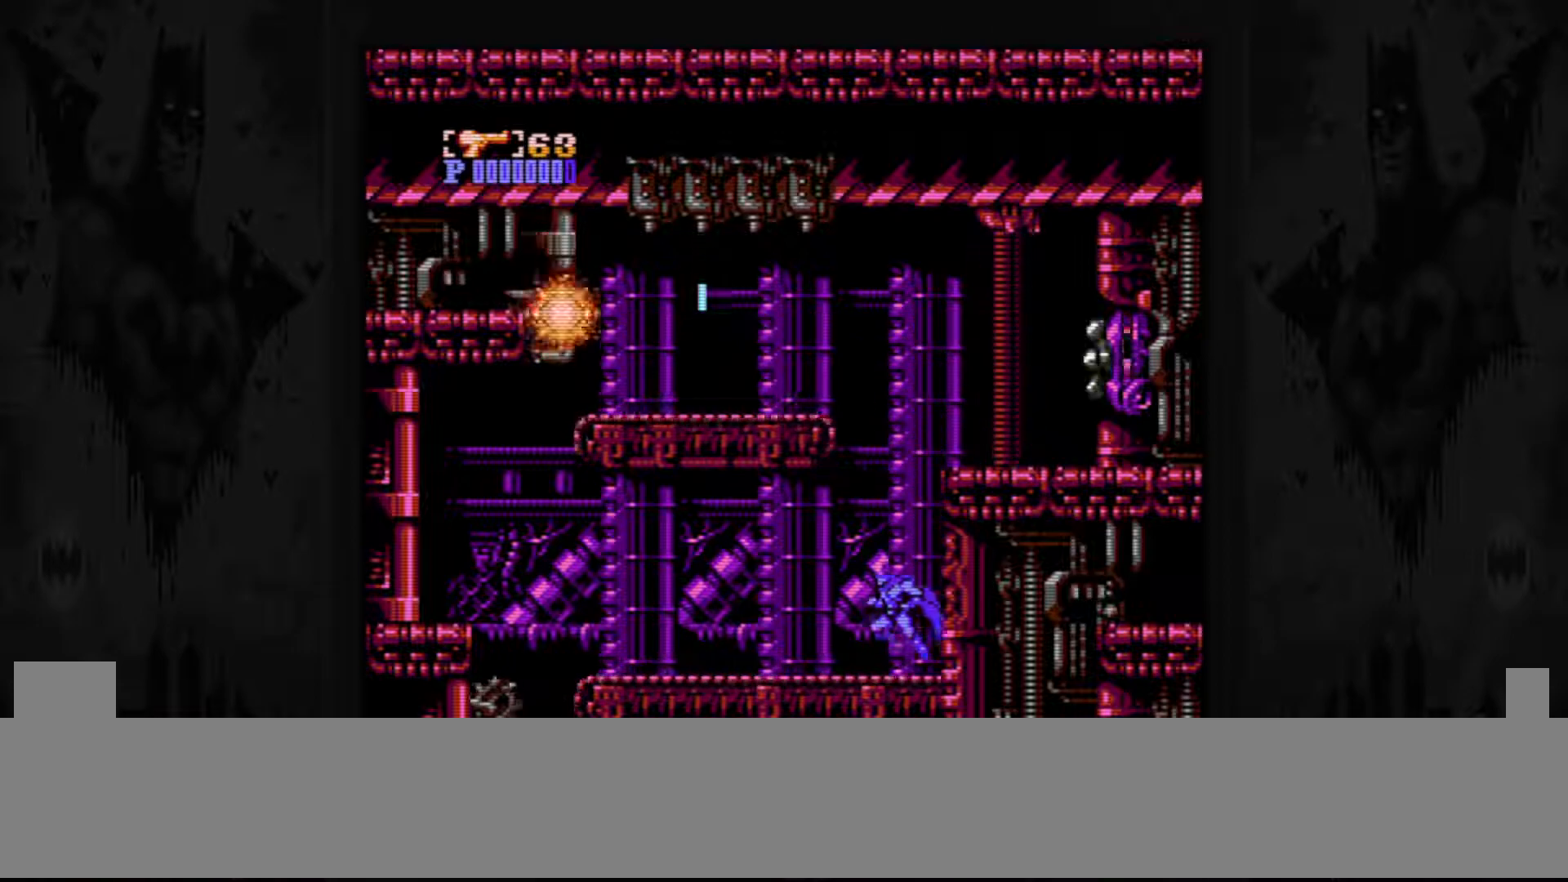
{"buttons": ["DPAD_RIGHT"], "events": []}
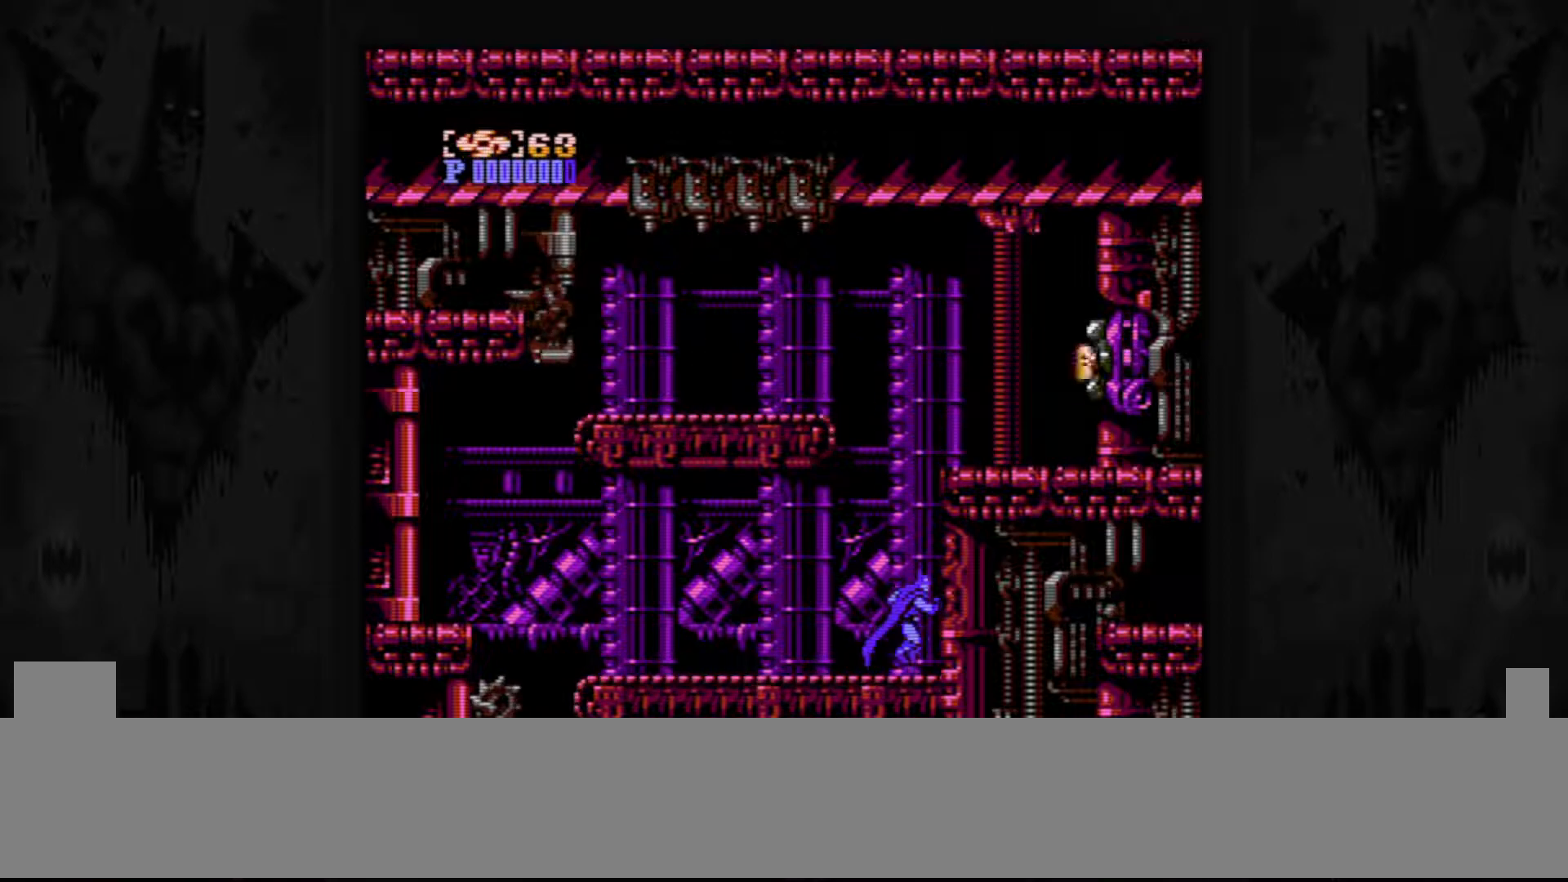
{"buttons": ["A", "DPAD_RIGHT"], "events": [[433, "A", "down"]]}
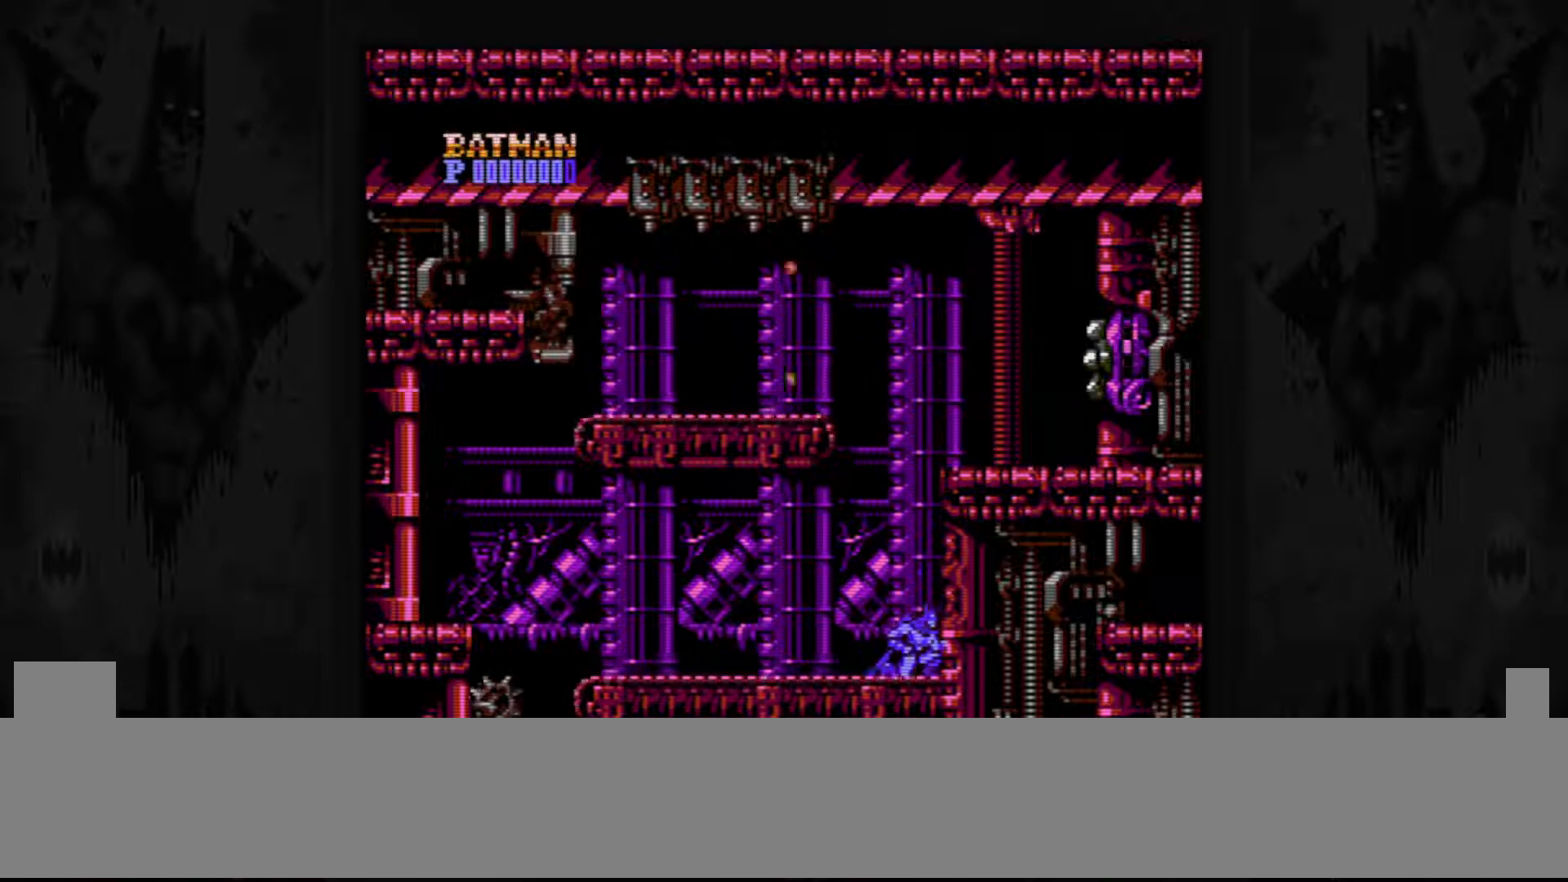
{"buttons": ["A"], "events": [[150, "A", "up"], [267, "DPAD_RIGHT", "up"], [317, "A", "down"]]}
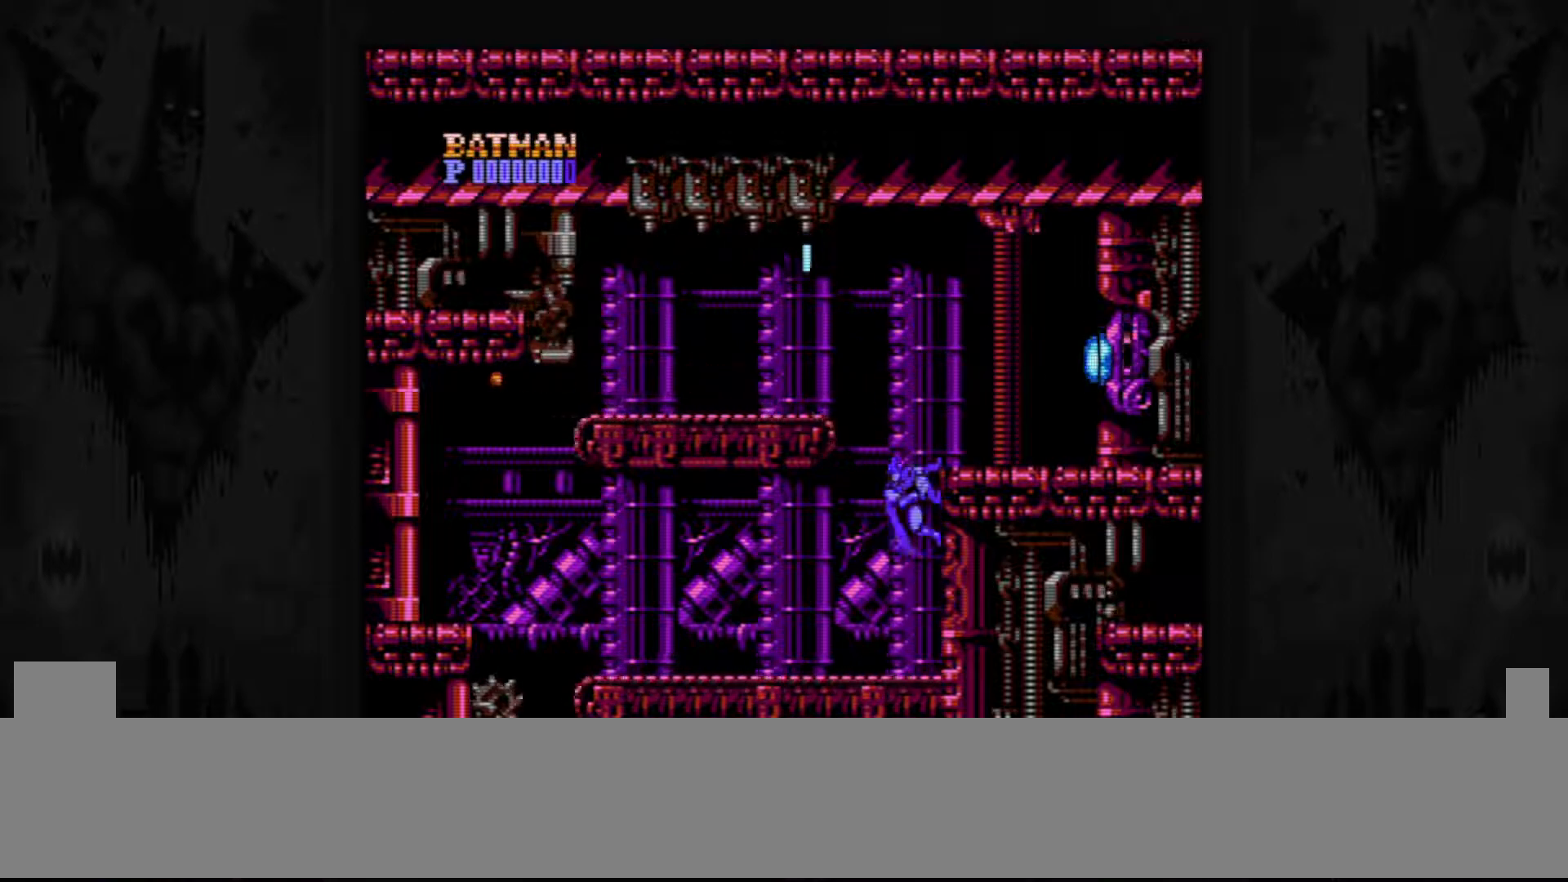
{"buttons": ["A"], "events": [[50, "DPAD_LEFT", "down"], [83, "A", "up"], [233, "DPAD_LEFT", "up"], [400, "A", "down"]]}
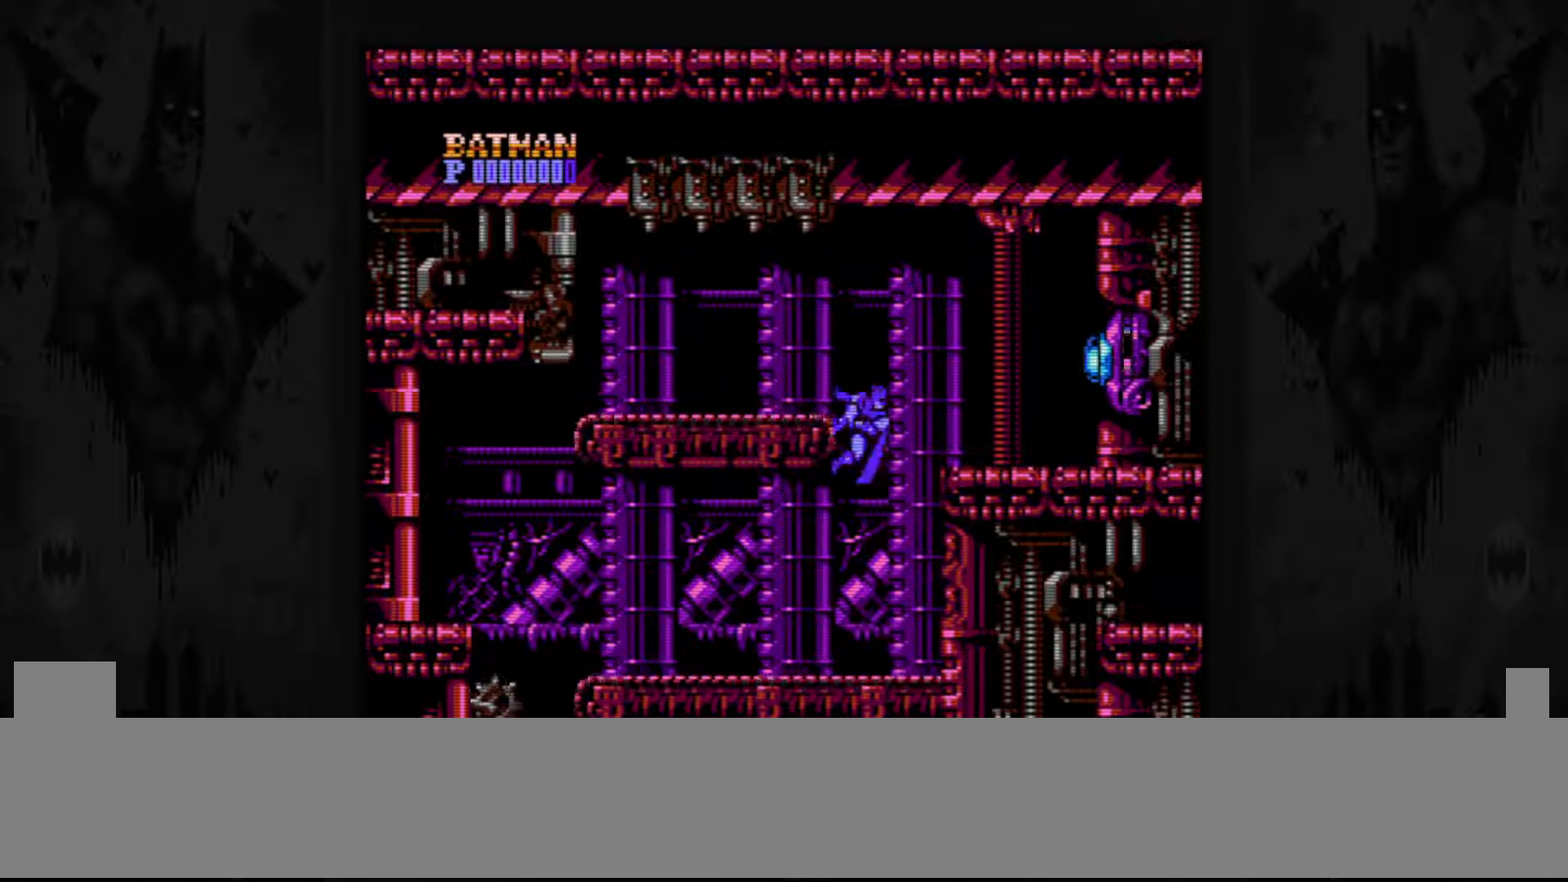
{"buttons": ["DPAD_RIGHT"], "events": [[33, "DPAD_RIGHT", "down"], [67, "A", "up"]]}
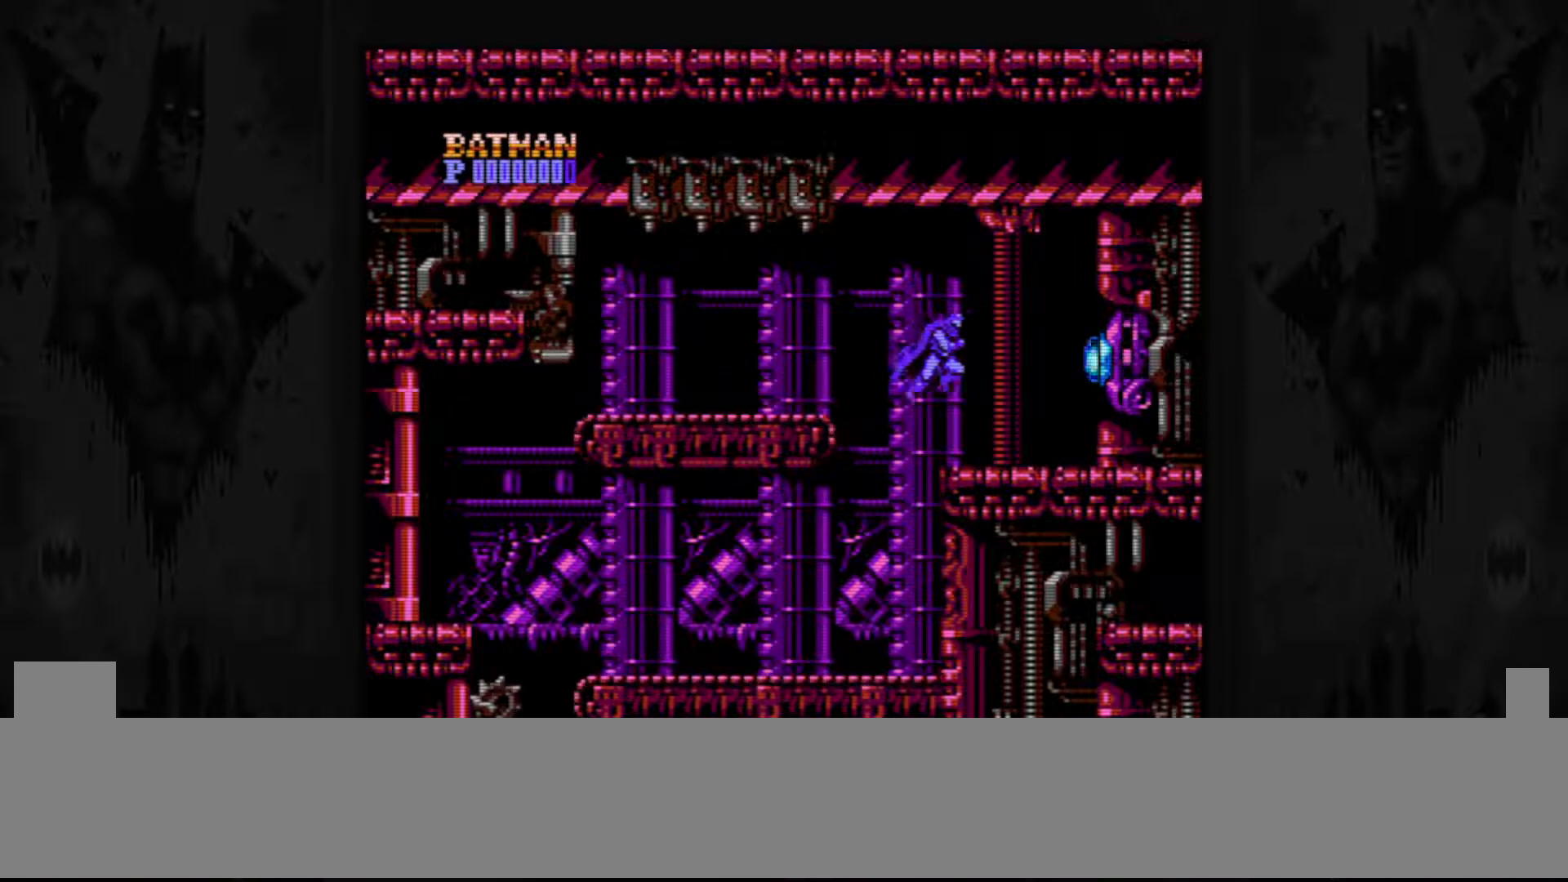
{"buttons": [], "events": [[317, "DPAD_RIGHT", "up"]]}
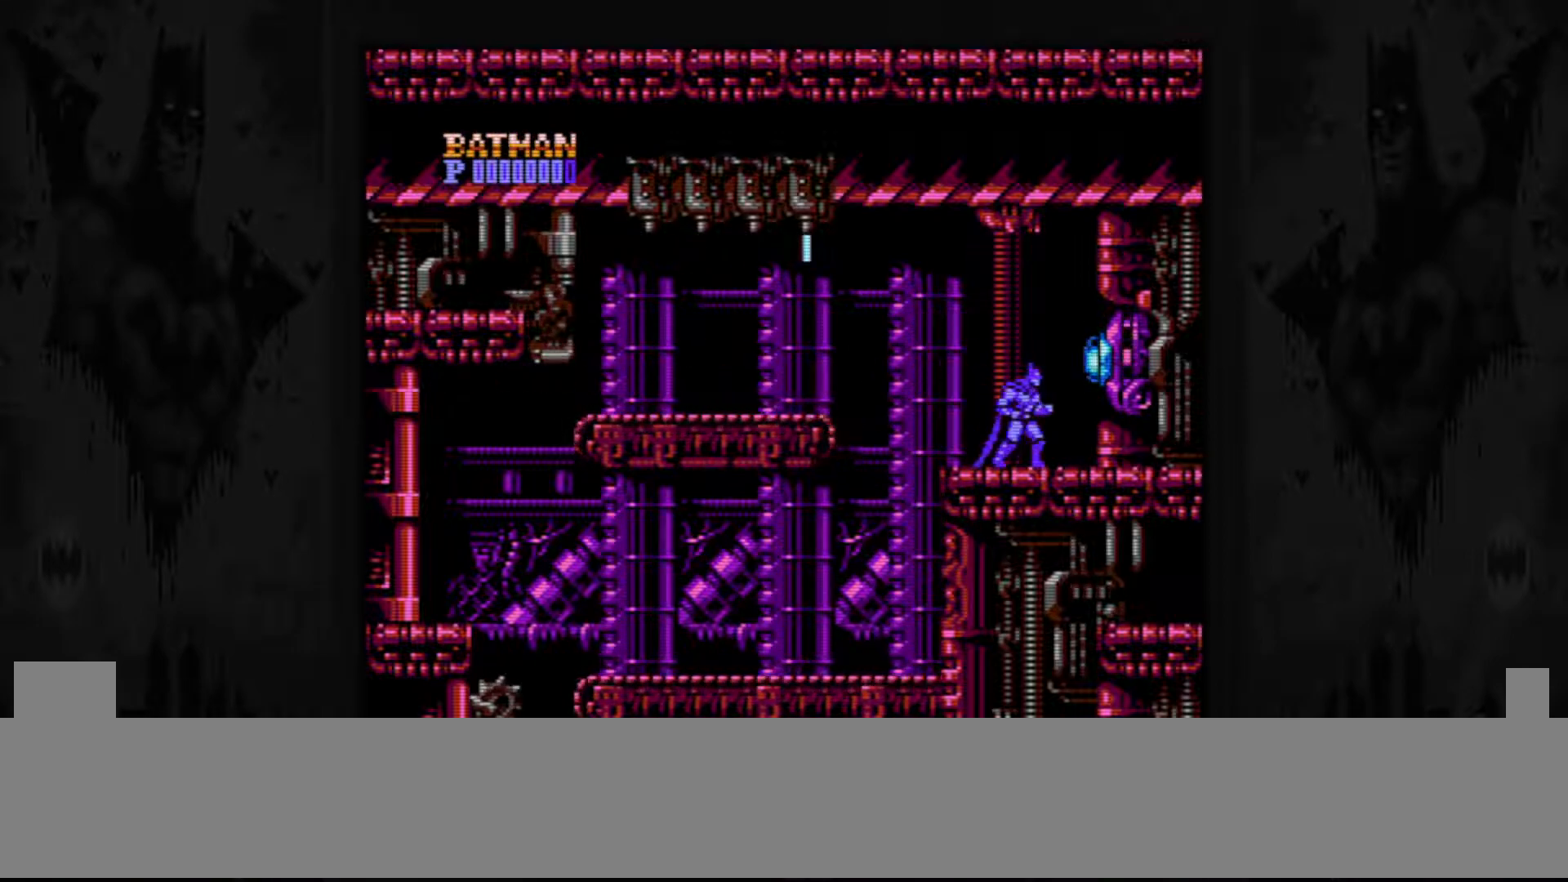
{"buttons": ["DPAD_DOWN"], "events": [[500, "DPAD_DOWN", "down"]]}
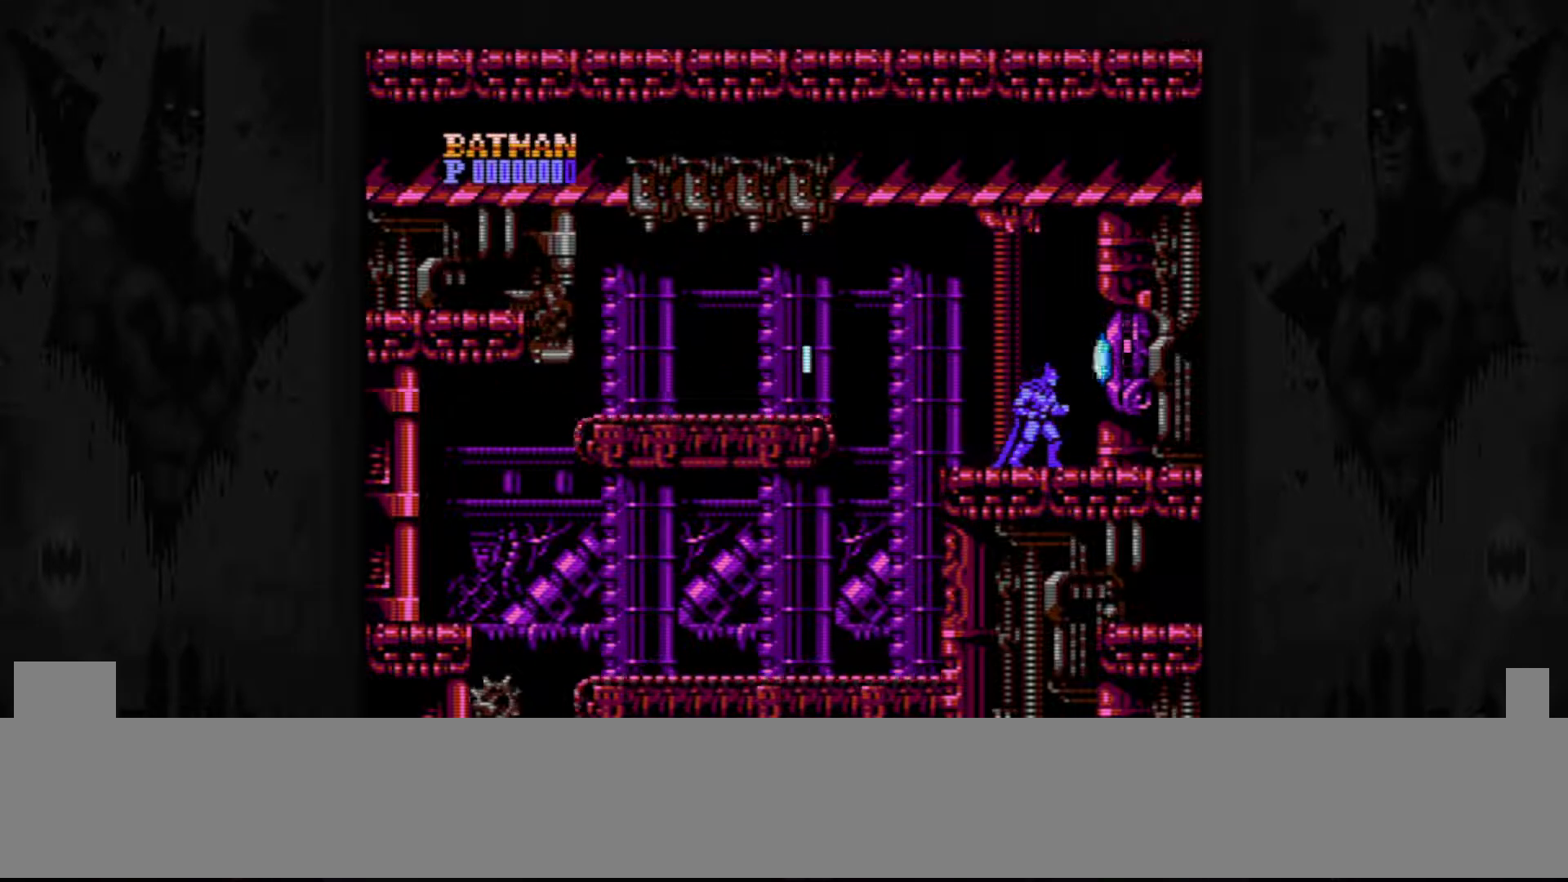
{"buttons": ["DPAD_DOWN"], "events": []}
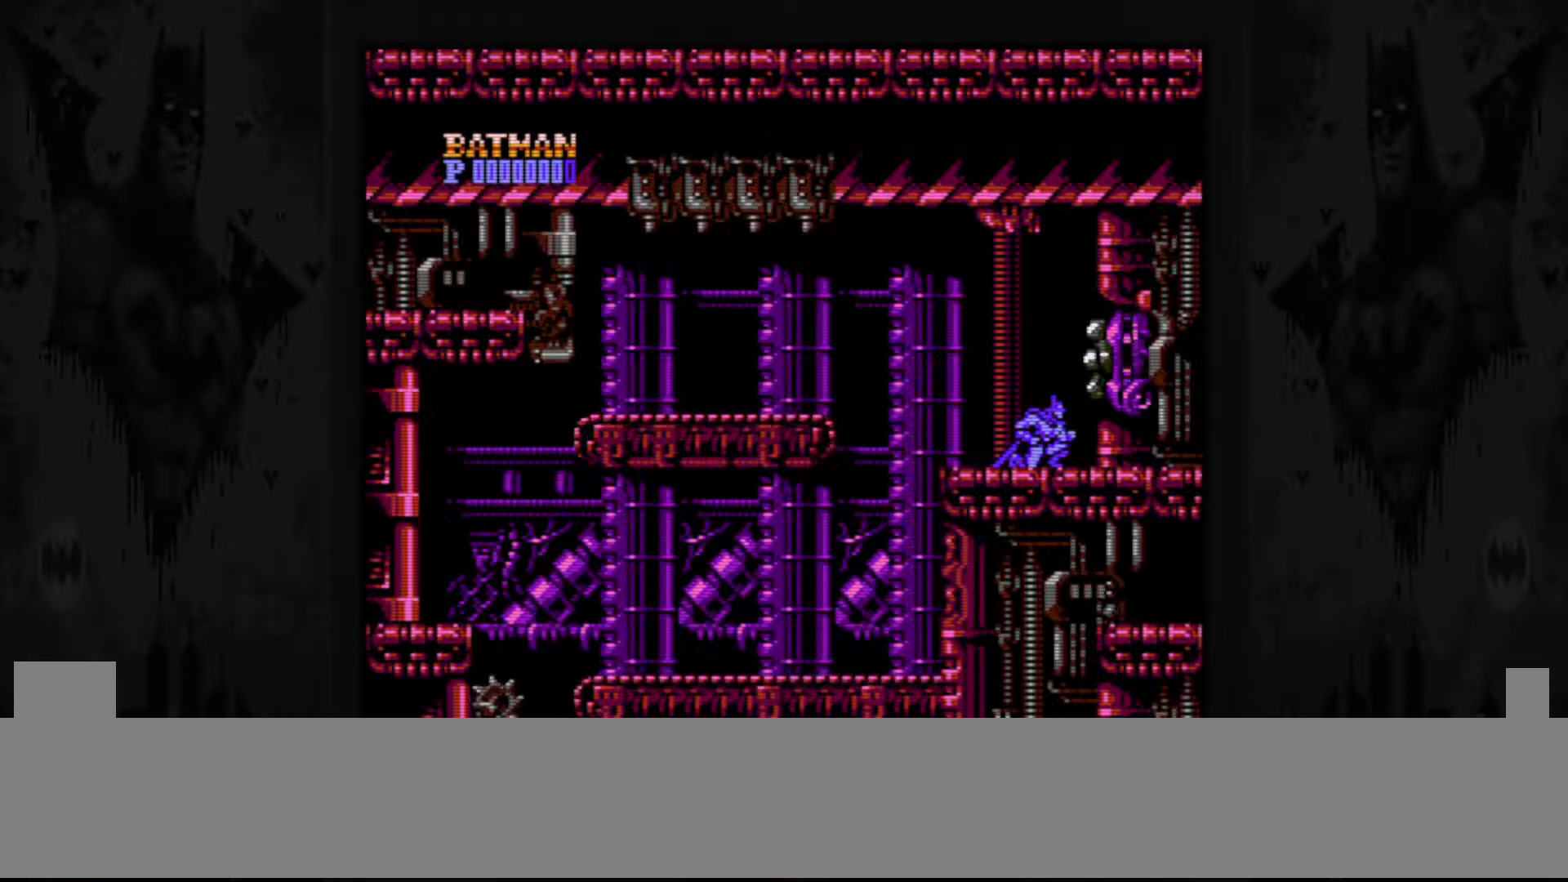
{"buttons": ["DPAD_DOWN"], "events": []}
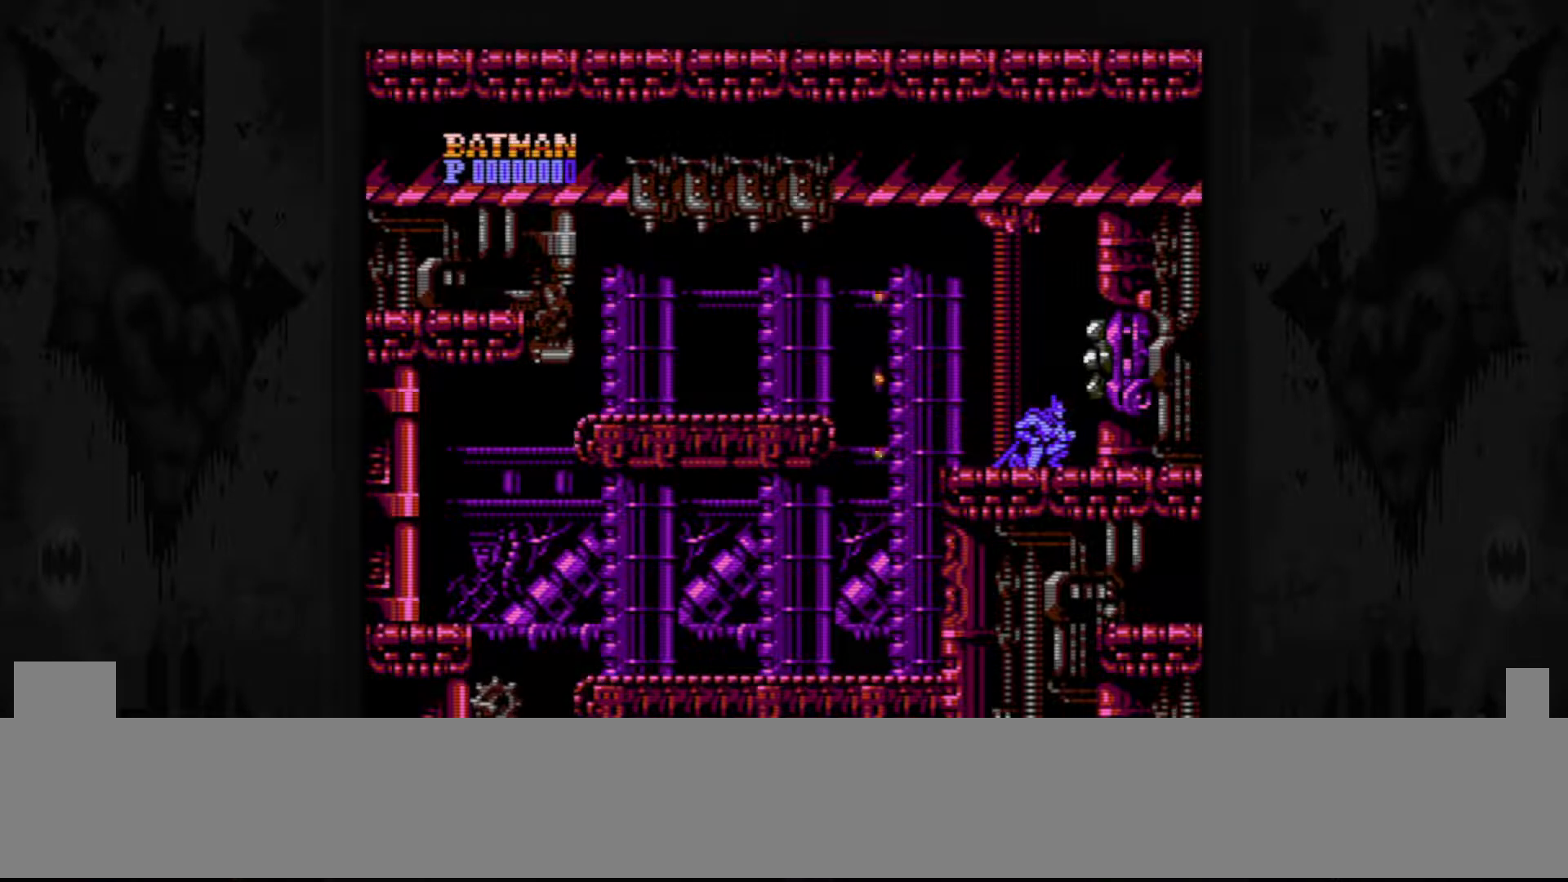
{"buttons": ["B"], "events": [[100, "DPAD_DOWN", "up"], [200, "A", "down"], [250, "A", "up"], [367, "B", "down"], [433, "B", "up"], [500, "B", "down"]]}
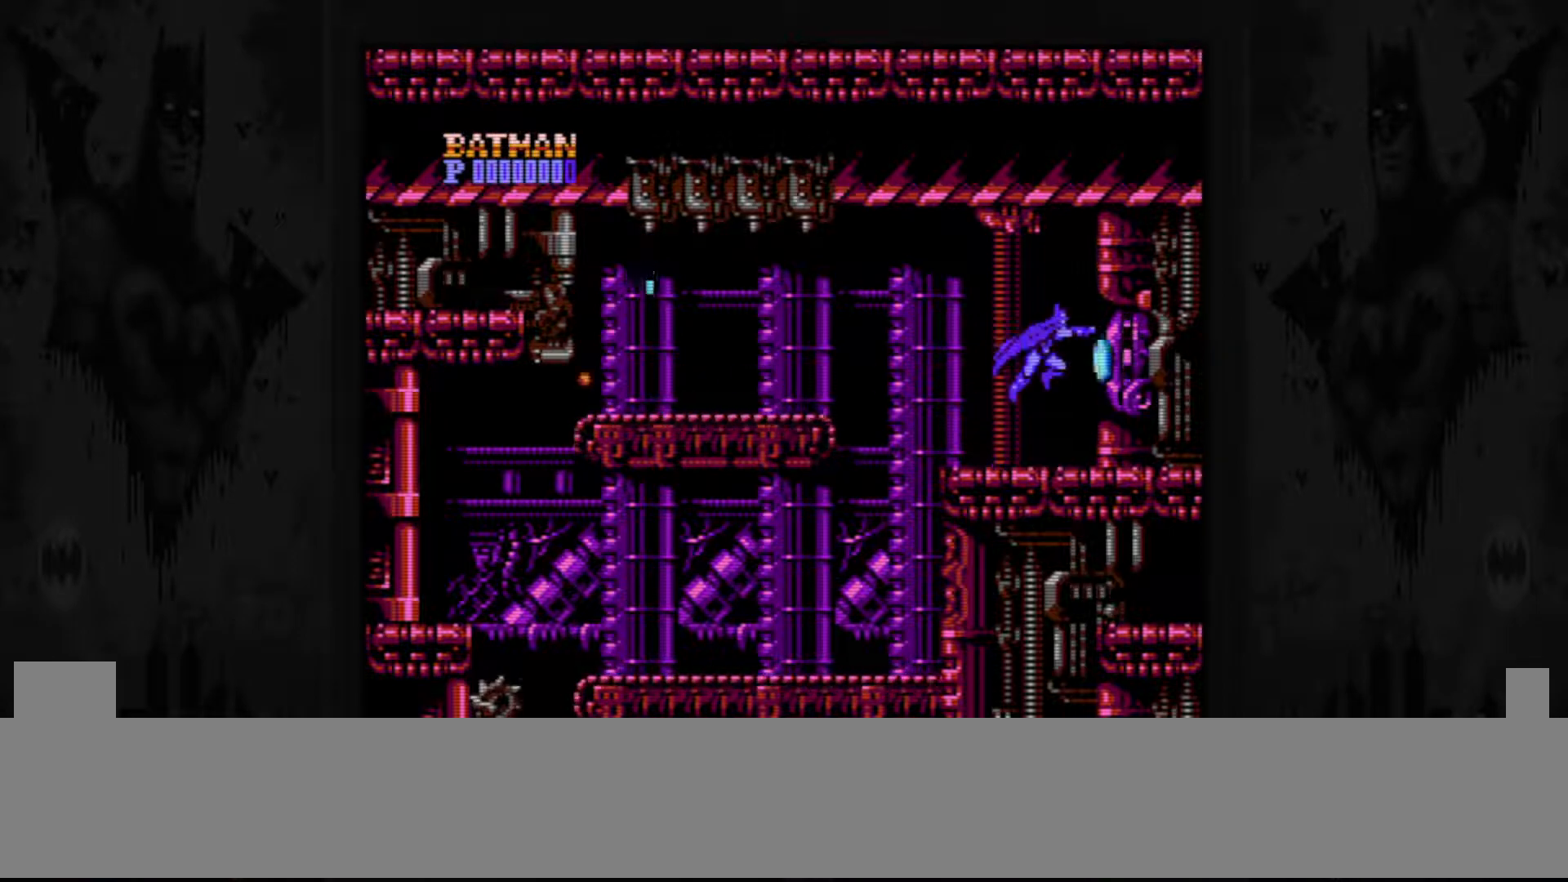
{"buttons": [], "events": [[100, "B", "up"], [167, "B", "down"], [267, "B", "up"], [300, "B", "down"], [367, "B", "up"]]}
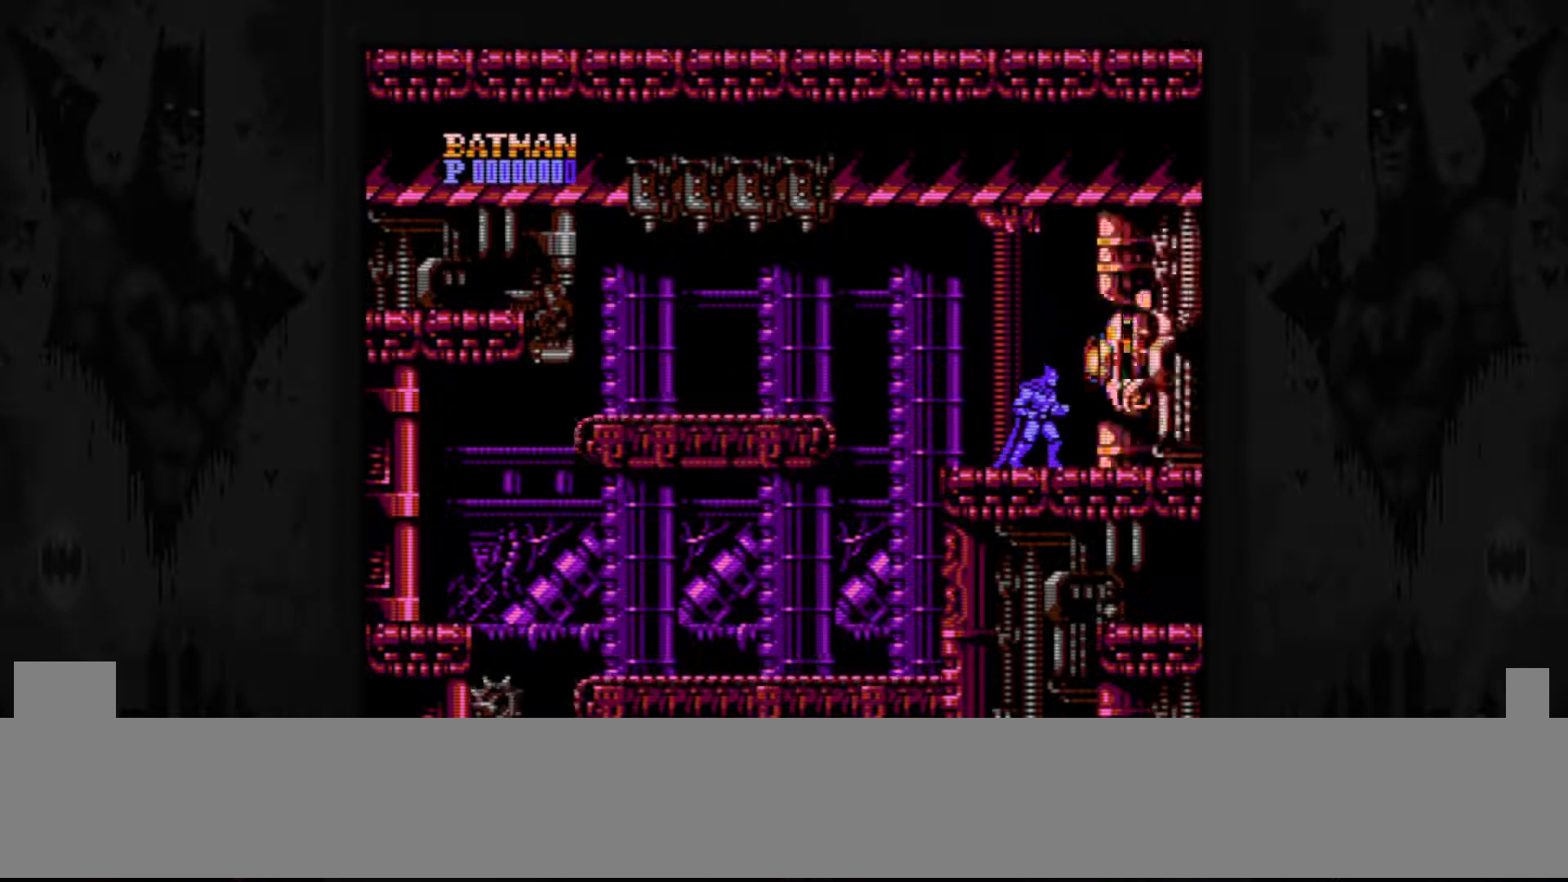
{"buttons": [], "events": [[17, "A", "down"], [117, "A", "up"], [217, "B", "down"], [283, "B", "up"], [350, "B", "down"], [467, "B", "up"]]}
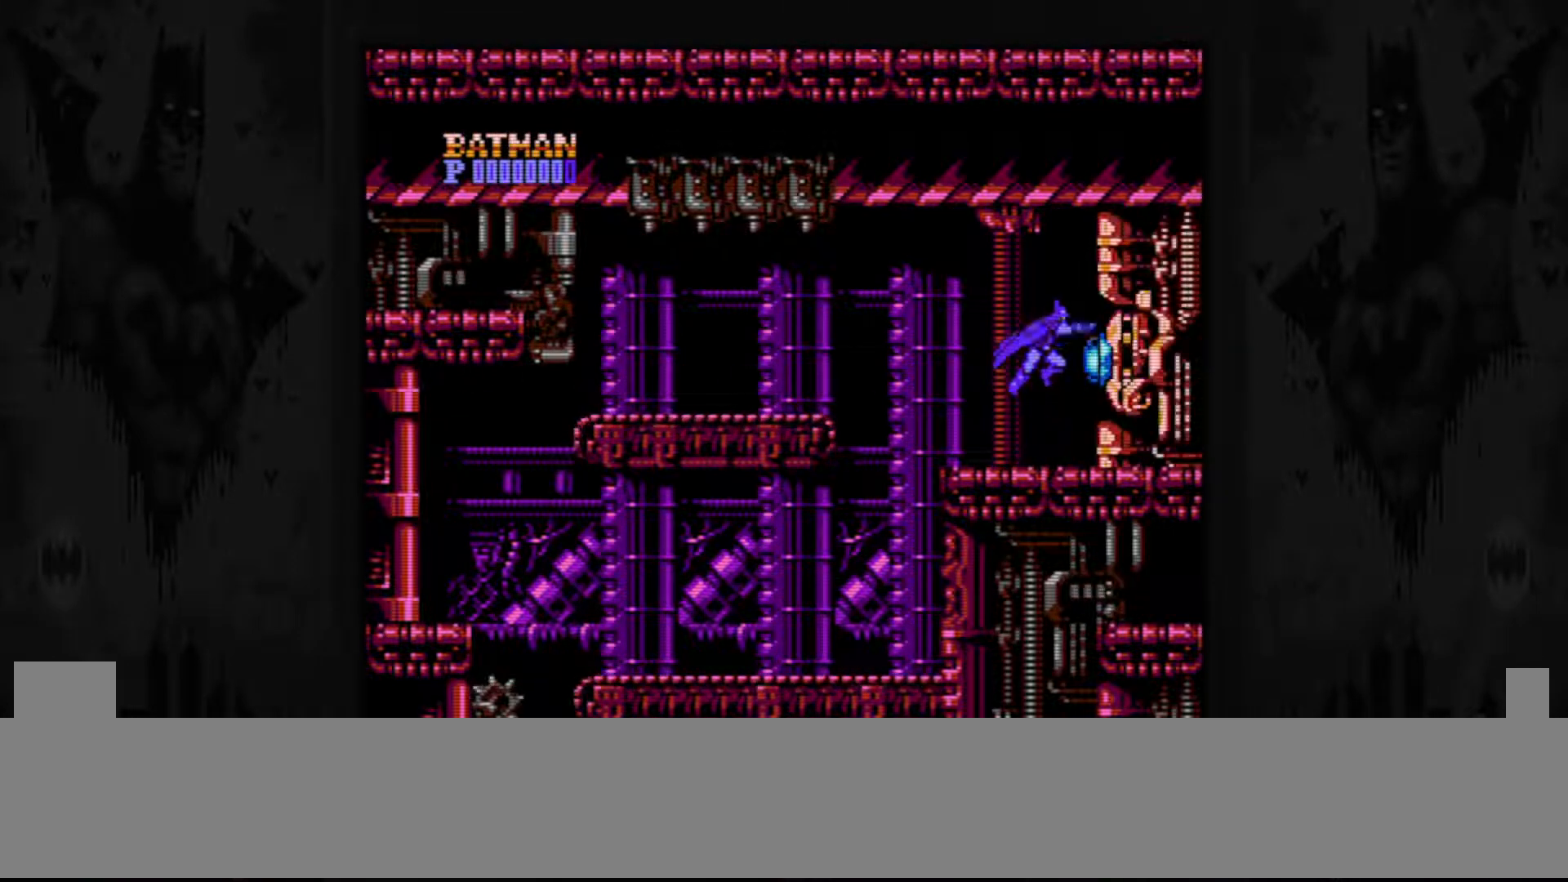
{"buttons": [], "events": [[17, "B", "down"], [117, "B", "up"], [133, "B", "down"], [217, "B", "up"], [350, "A", "down"], [417, "A", "up"]]}
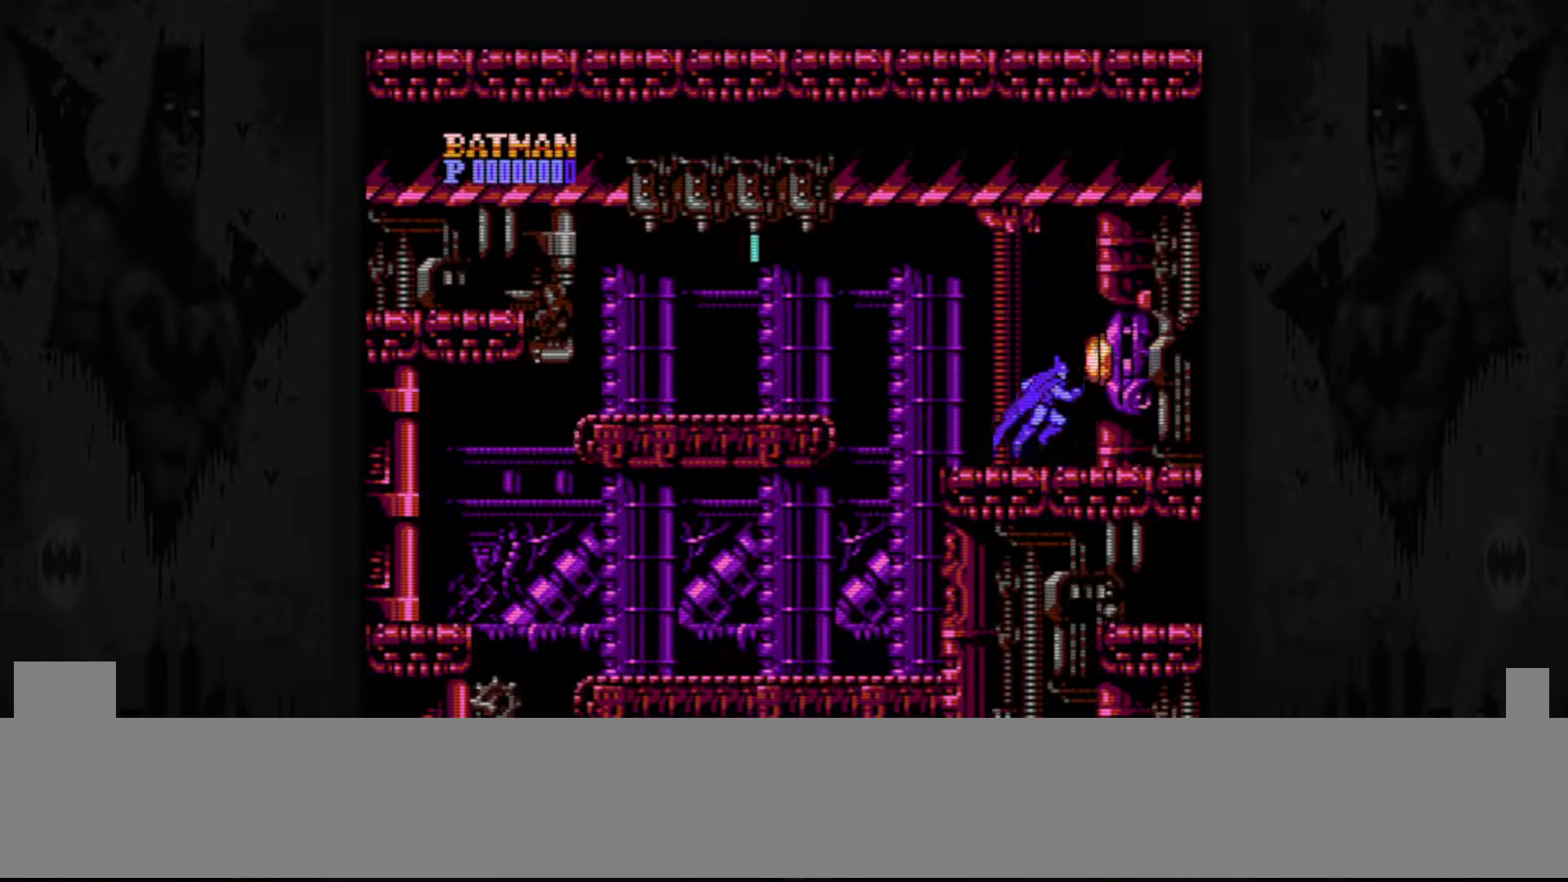
{"buttons": [], "events": [[17, "B", "down"], [100, "B", "up"], [167, "B", "down"], [283, "B", "up"], [317, "B", "down"], [417, "B", "up"]]}
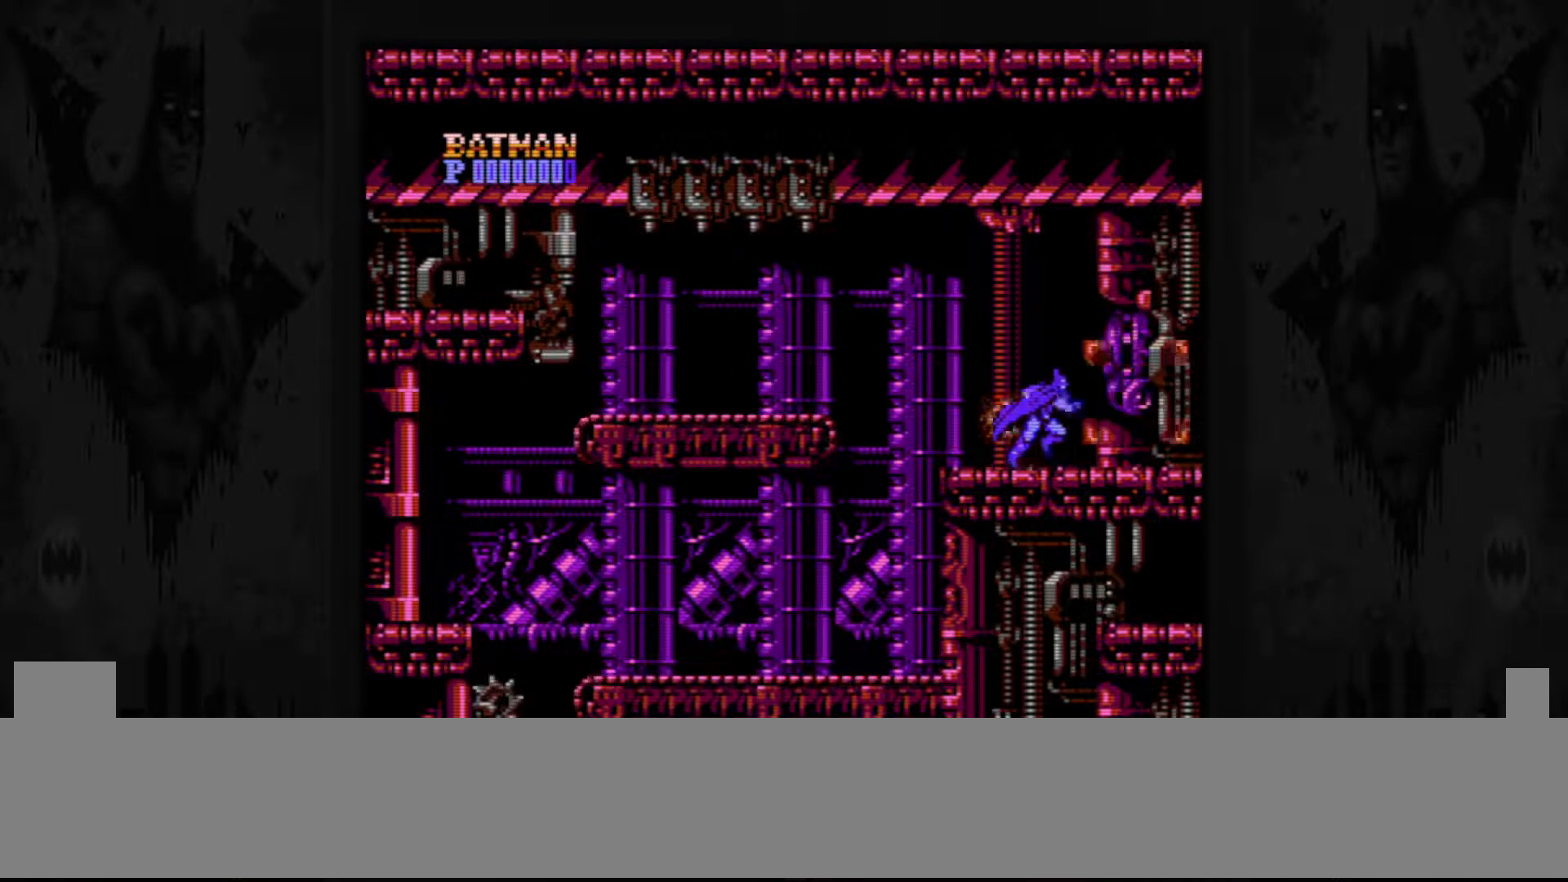
{"buttons": ["DPAD_LEFT"], "events": [[383, "DPAD_LEFT", "down"]]}
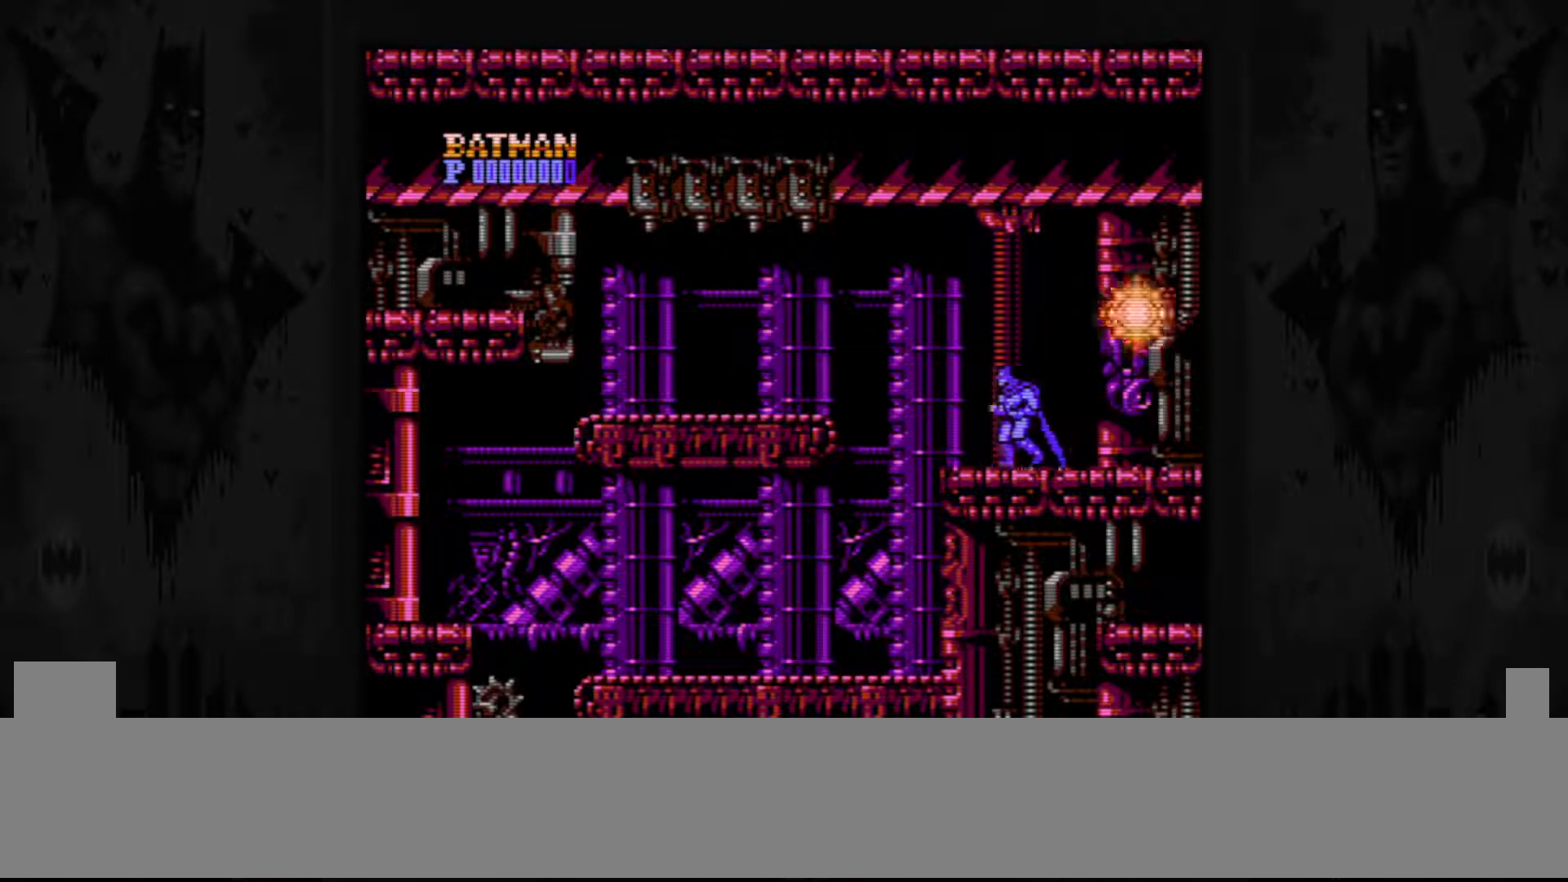
{"buttons": ["DPAD_LEFT"], "events": [[233, "A", "down"], [367, "A", "up"]]}
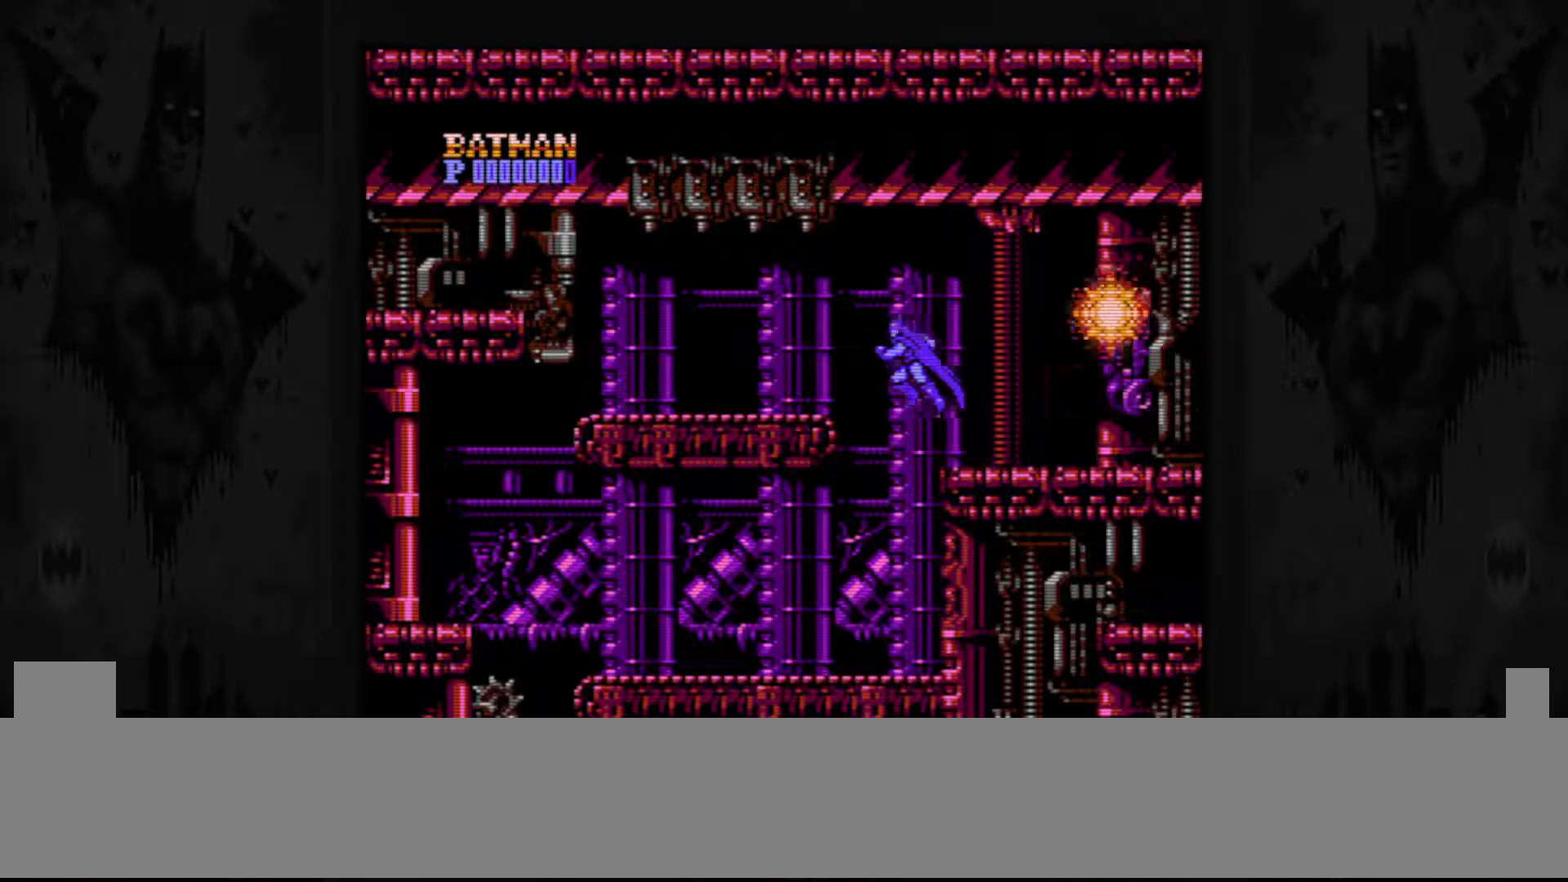
{"buttons": [], "events": [[317, "DPAD_LEFT", "up"]]}